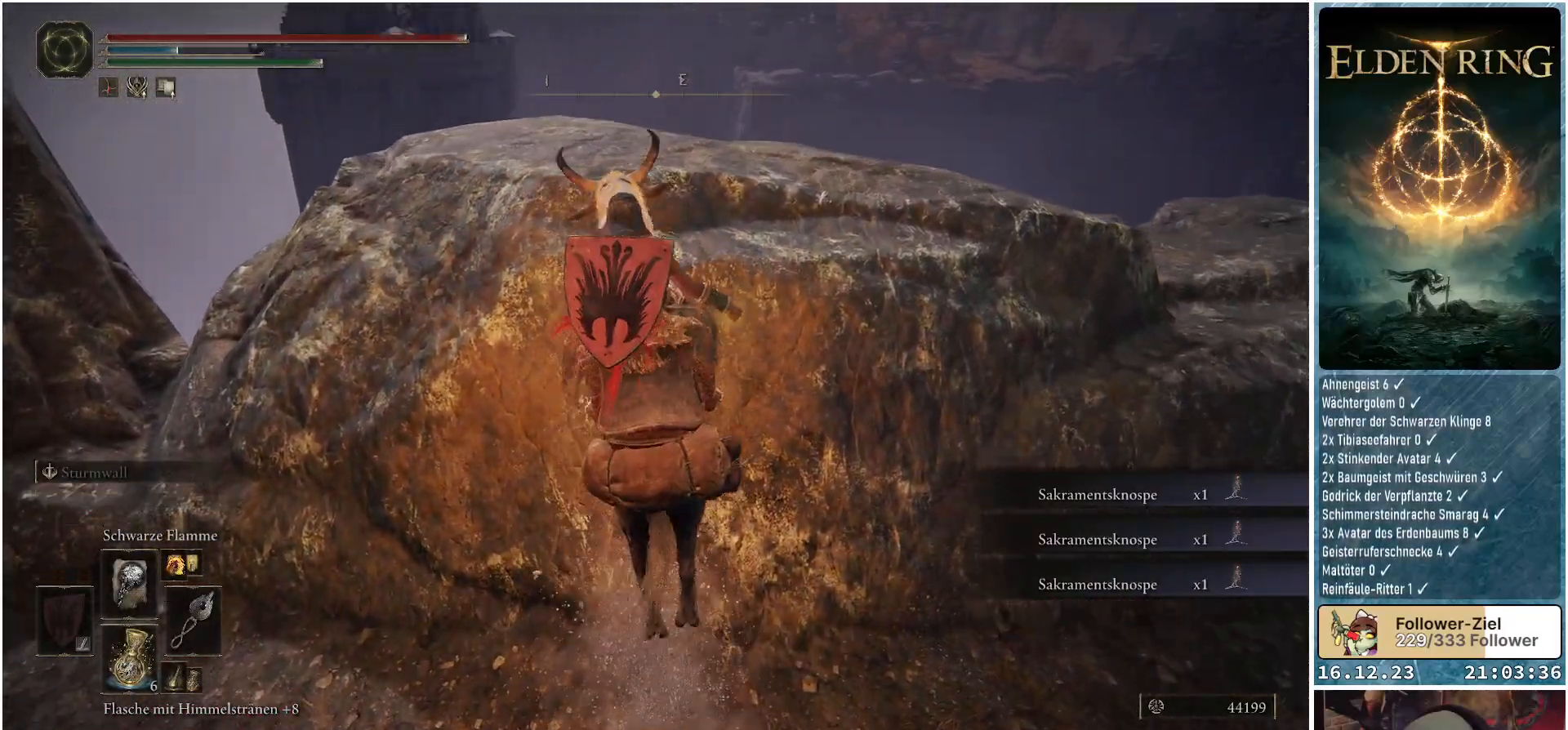
Gameplay with a controller (Xbox layout); each line is a JSON object with the inputs held at the frame after it. "events" lists button and stick changes between this image and that frame as [ms after this image, input, new state], when the widget could be followed in between.
{"buttons": [], "left_stick": "up", "right_stick": "center", "events": [[150, "A", "down"], [267, "A", "up"]]}
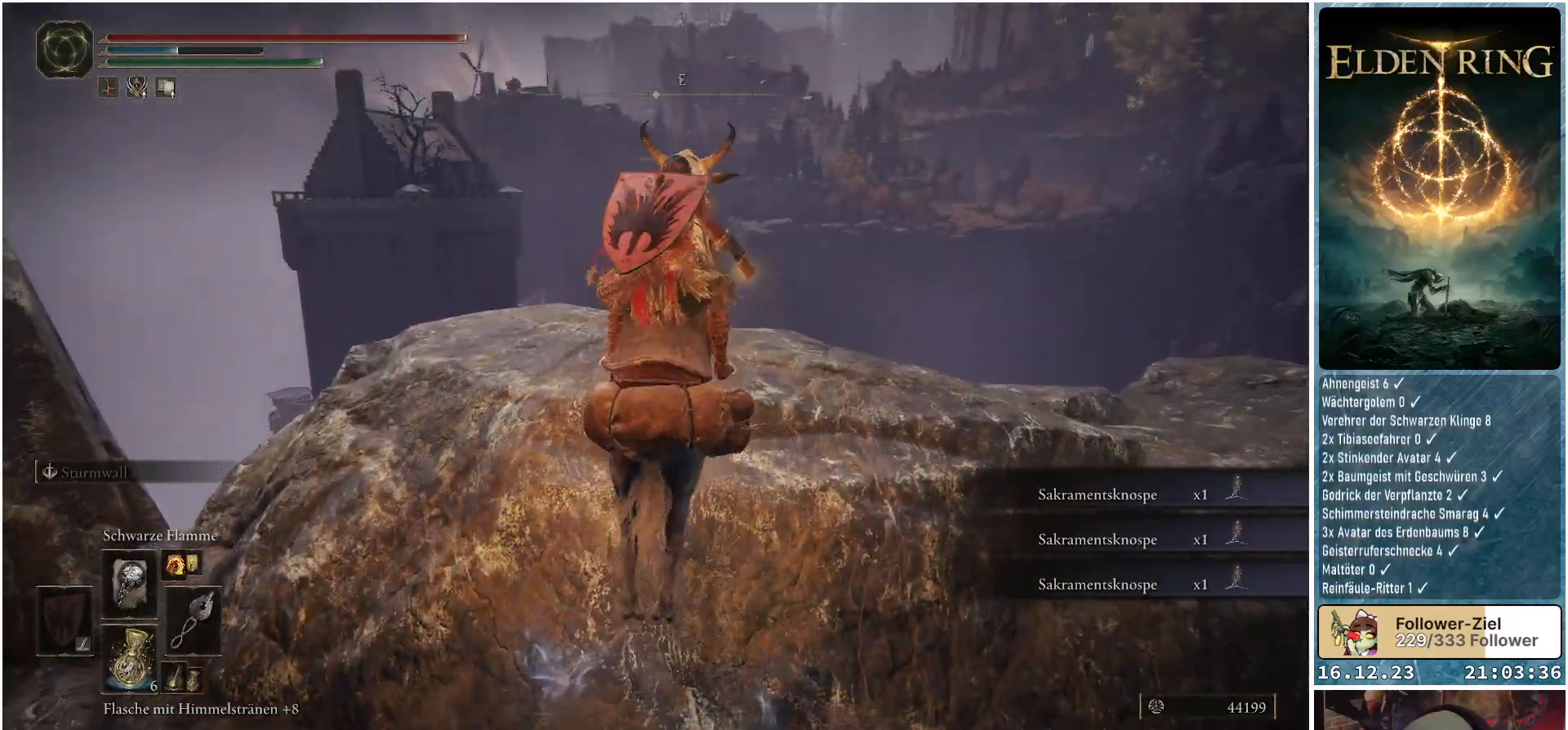
{"buttons": [], "left_stick": "up", "right_stick": "down-right", "events": [[67, "right_stick", "down-right"], [133, "left_stick", "up-right"], [267, "left_stick", "up"]]}
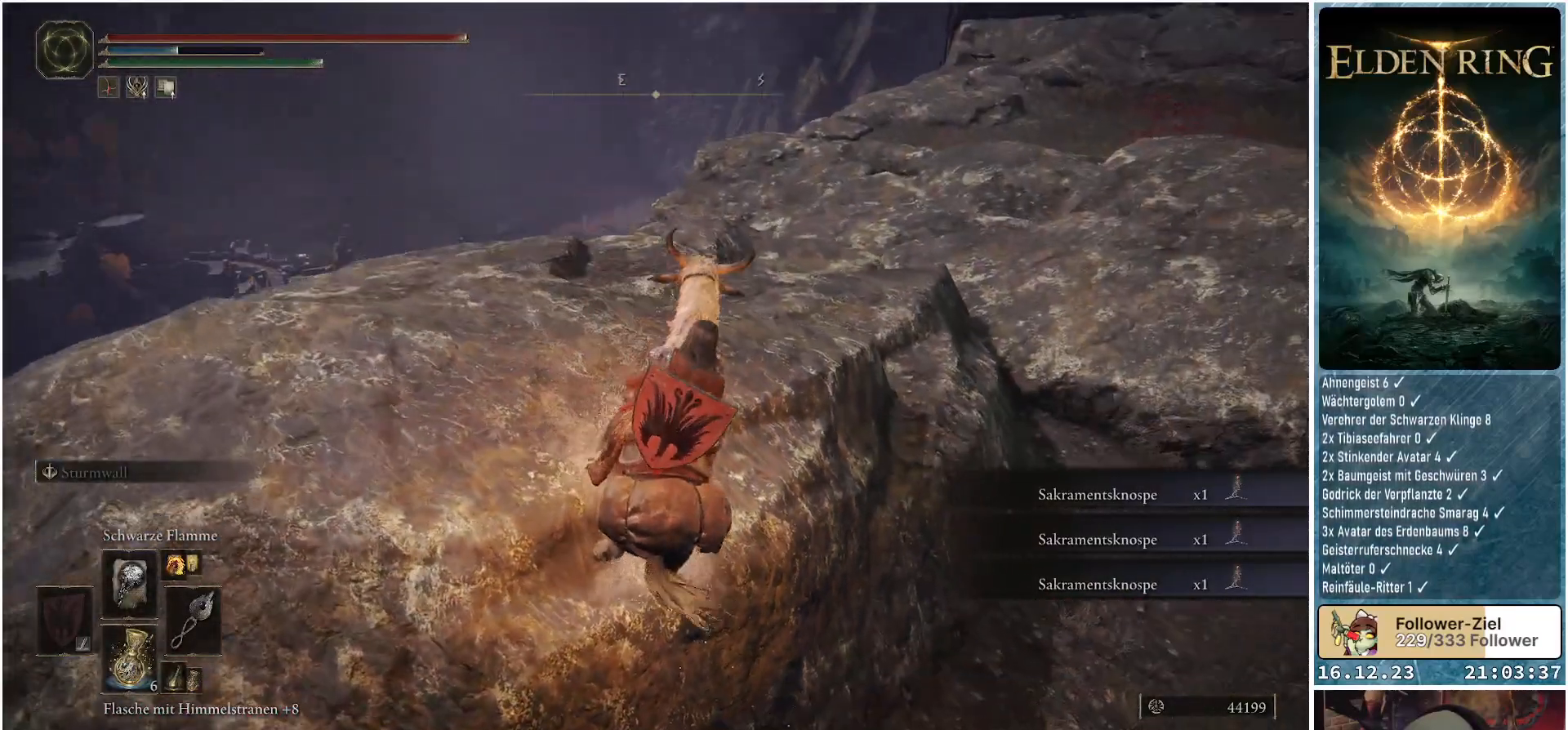
{"buttons": [], "left_stick": "up-left", "right_stick": "center", "events": [[200, "left_stick", "up-left"], [217, "right_stick", "center"]]}
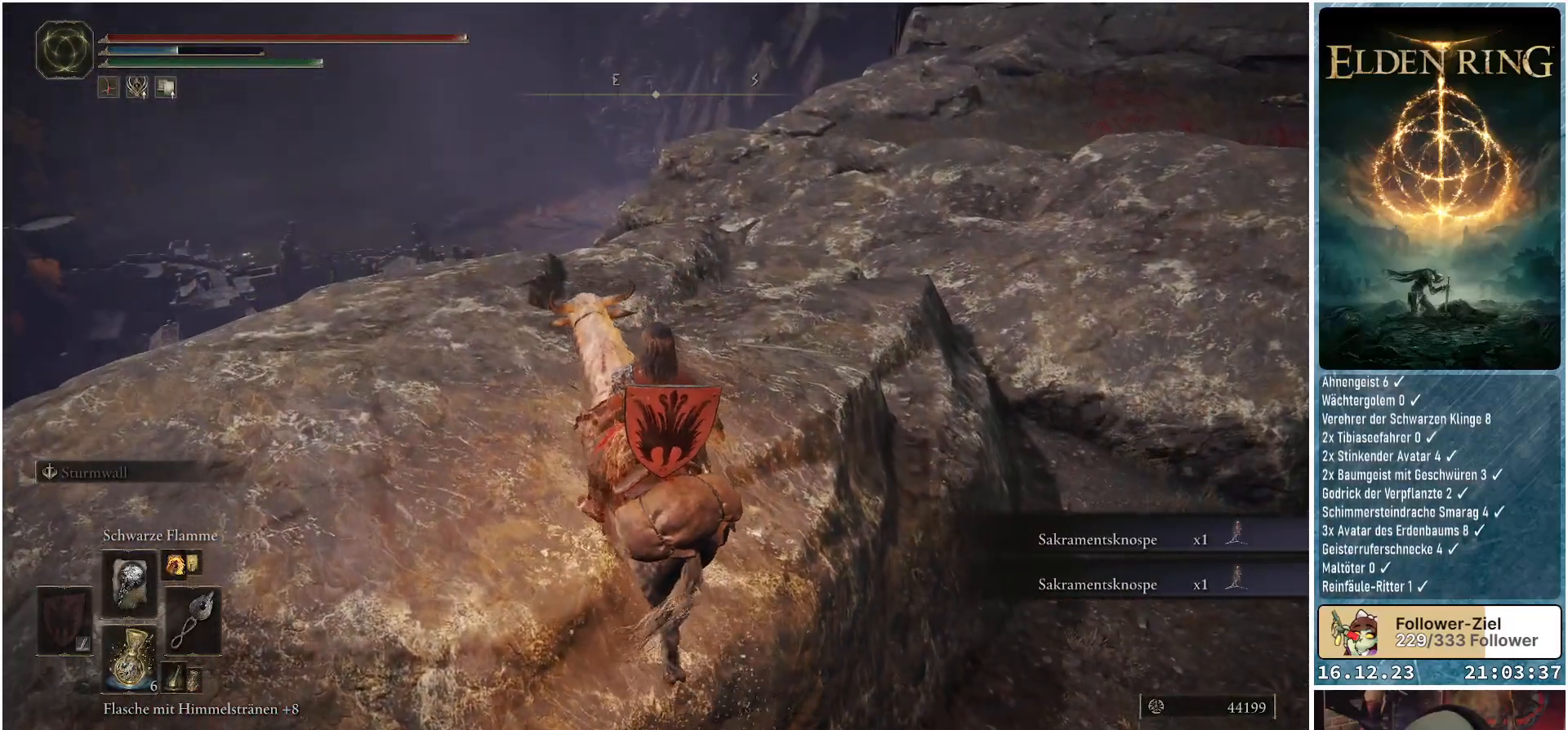
{"buttons": [], "left_stick": "up-left", "right_stick": "down-right", "events": [[500, "right_stick", "down-right"]]}
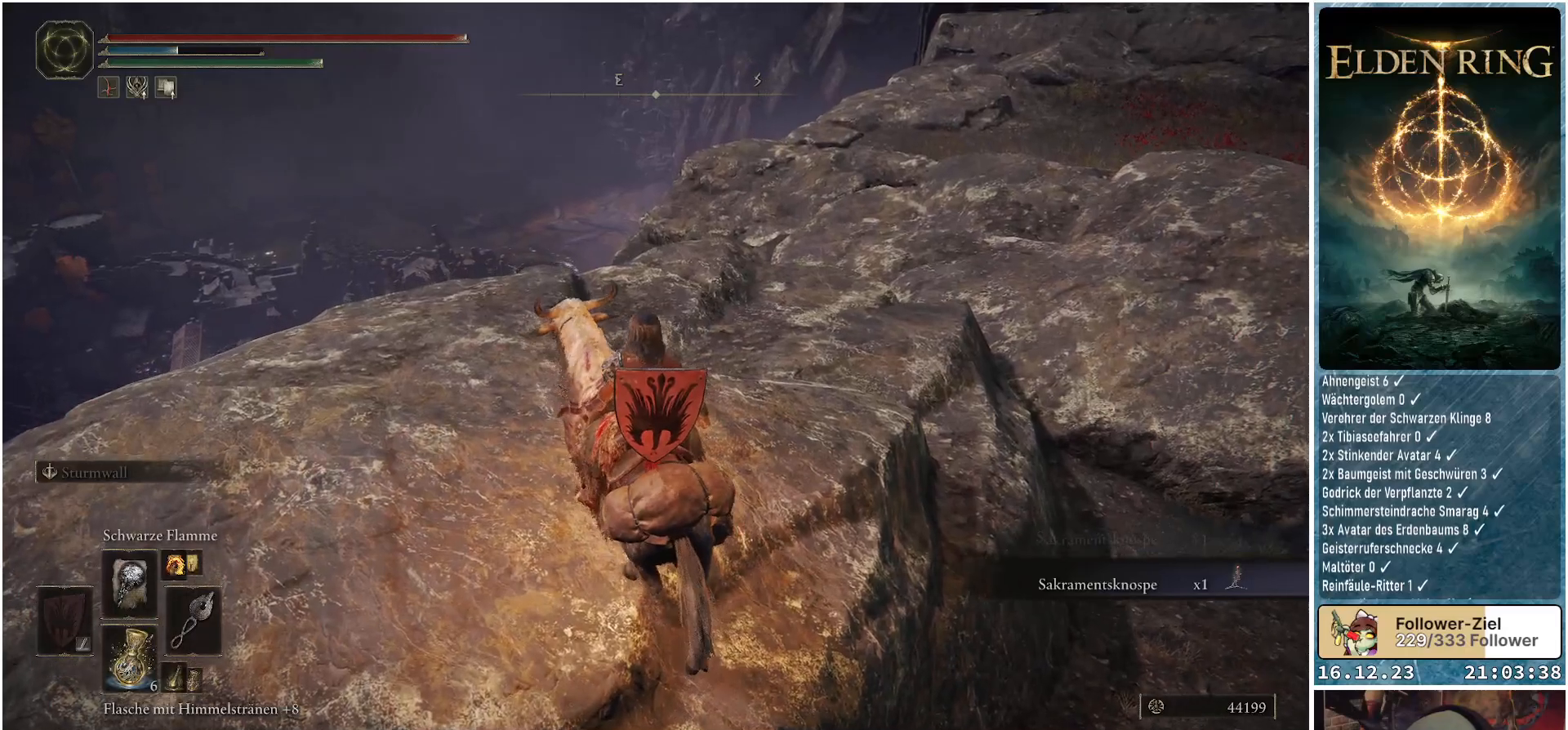
{"buttons": [], "left_stick": "up-left", "right_stick": "down-right", "events": []}
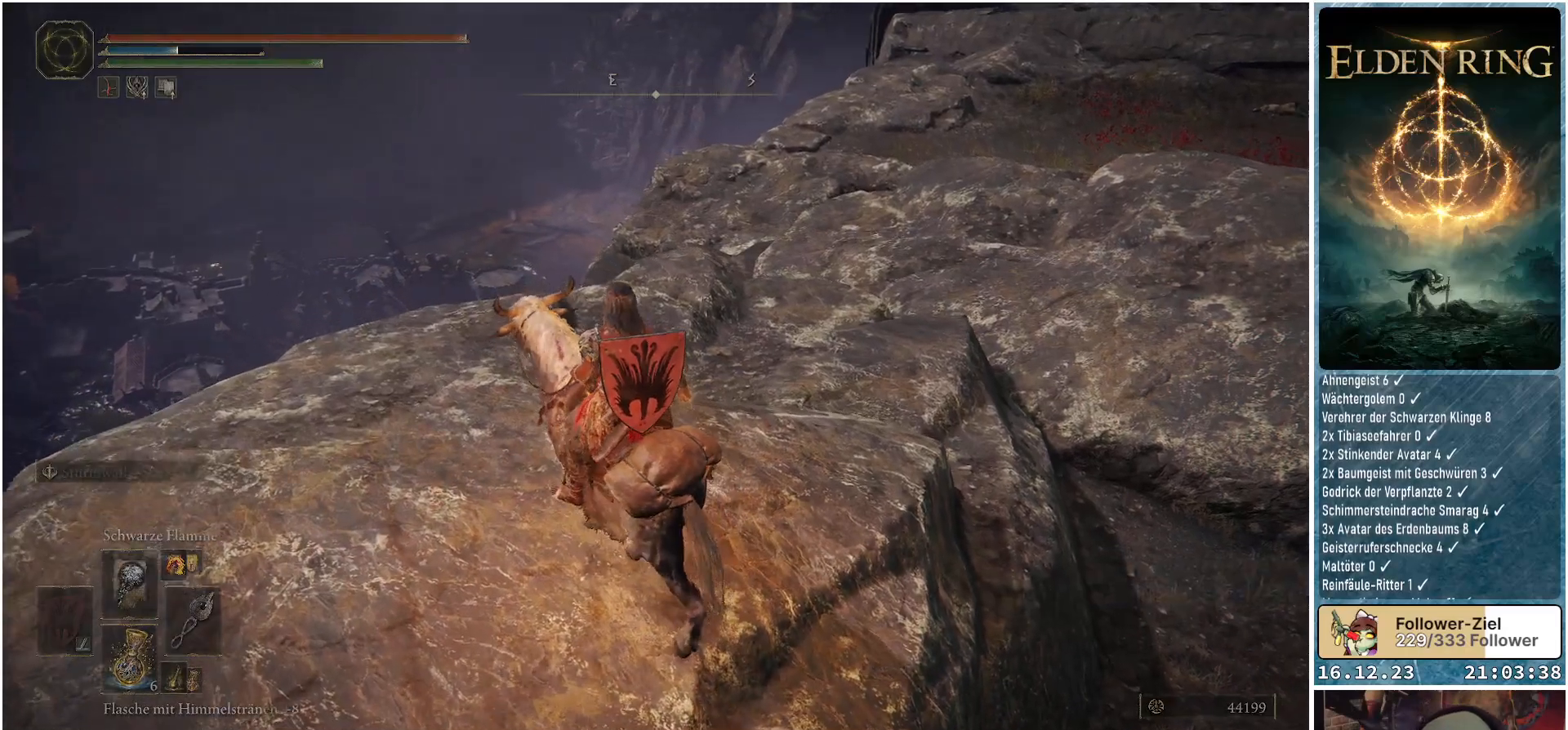
{"buttons": [], "left_stick": "up-left", "right_stick": "down-right", "events": []}
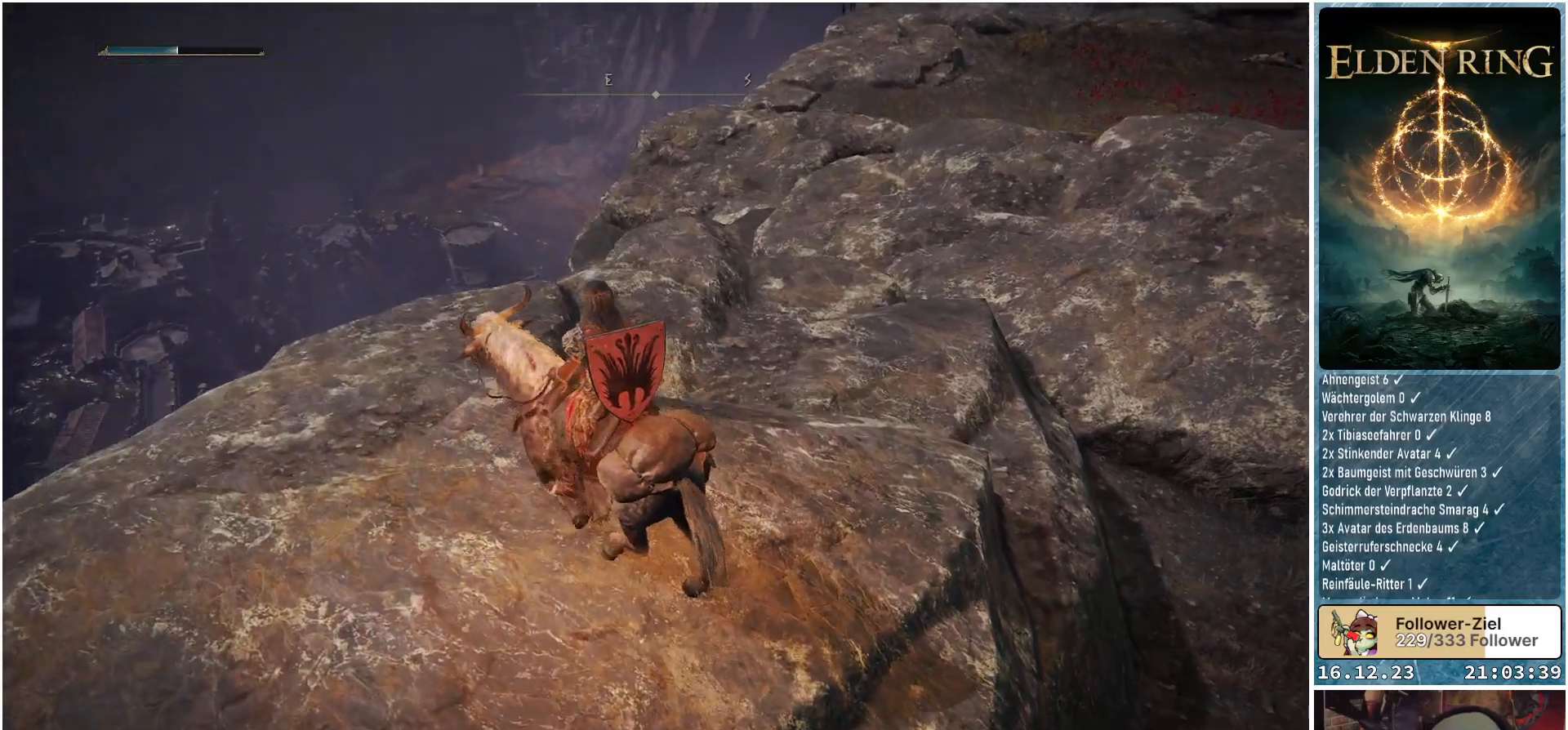
{"buttons": [], "left_stick": "up-left", "right_stick": "down-right", "events": []}
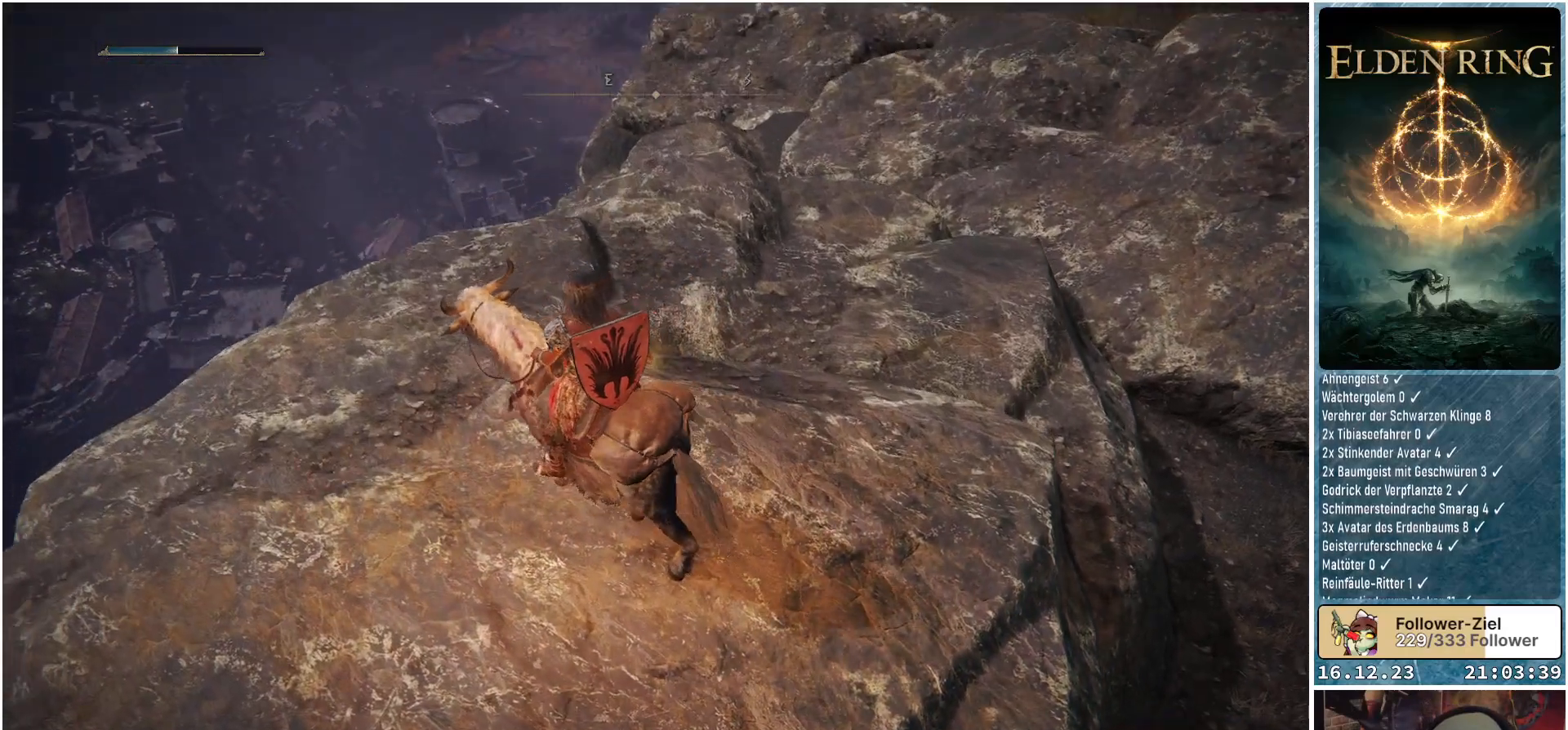
{"buttons": [], "left_stick": "up-left", "right_stick": "down-right", "events": []}
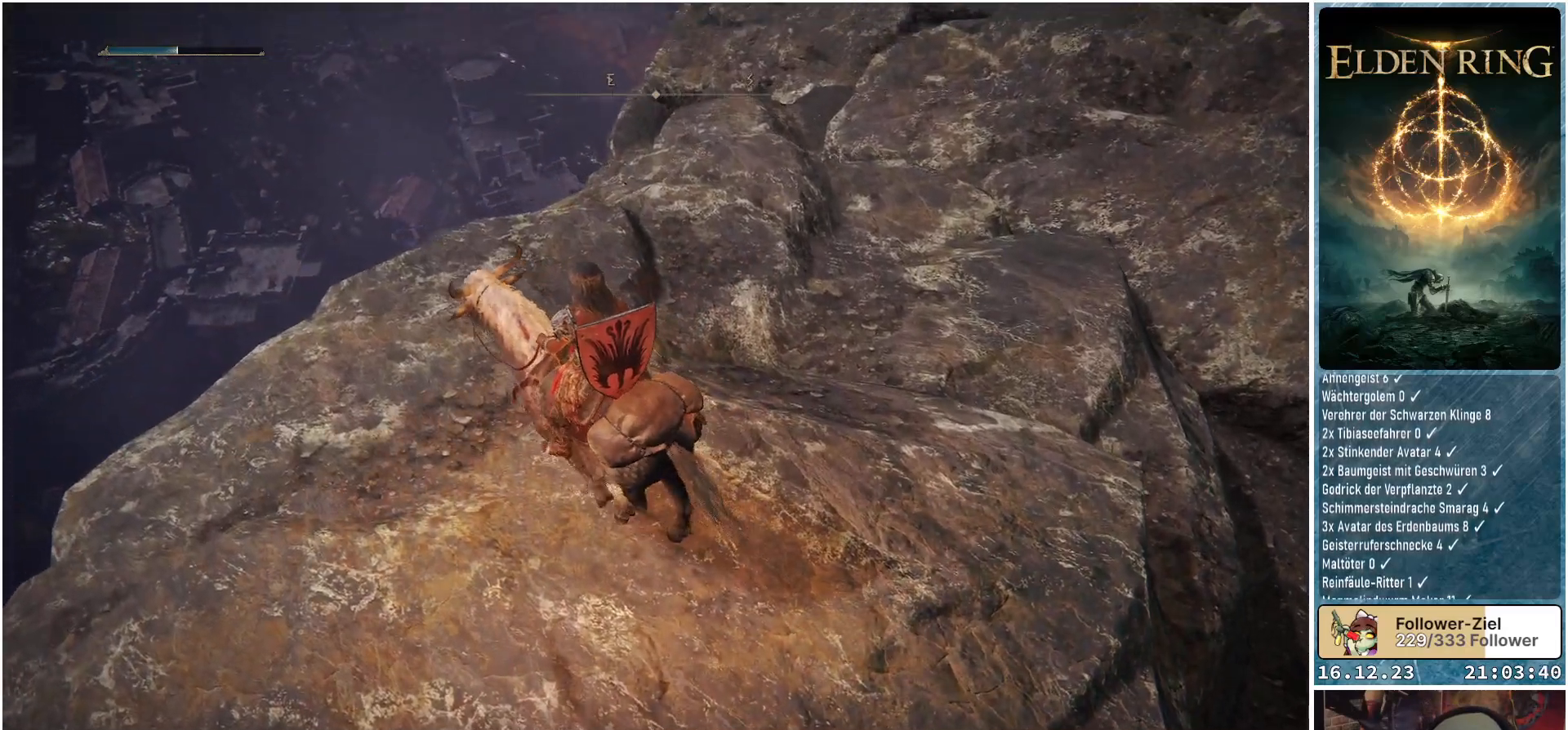
{"buttons": [], "left_stick": "up-left", "right_stick": "down-right", "events": []}
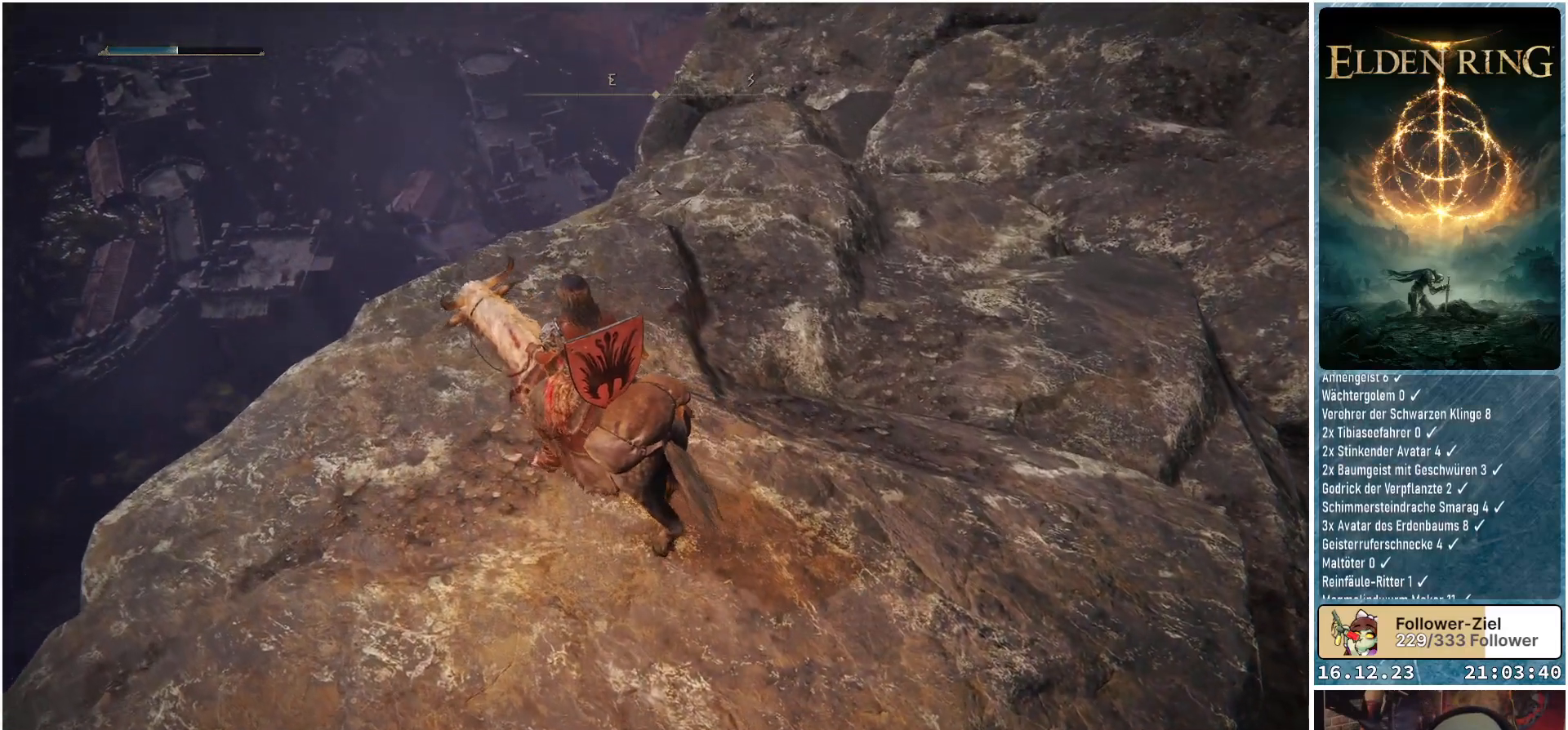
{"buttons": [], "left_stick": "center", "right_stick": "down-right", "events": [[267, "left_stick", "center"]]}
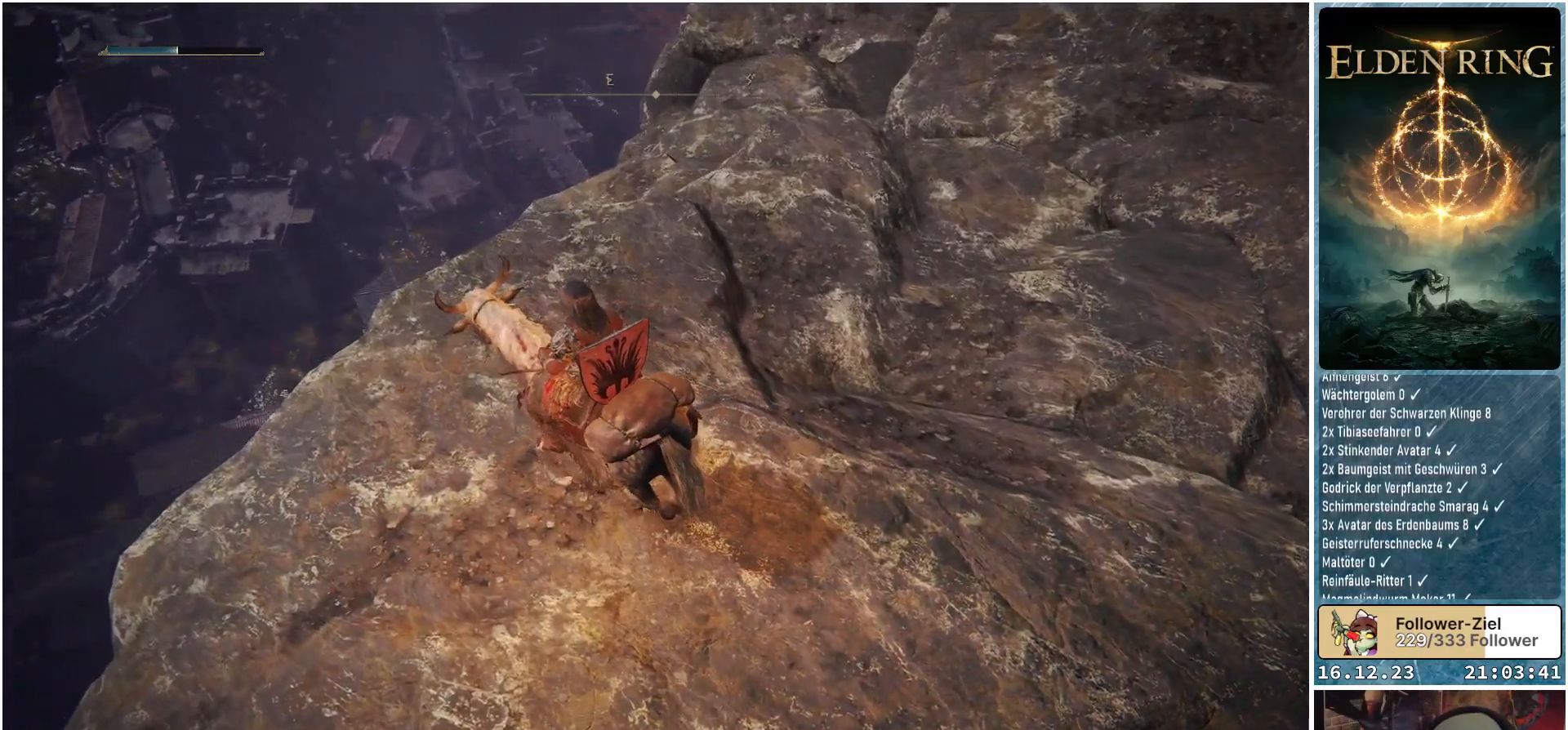
{"buttons": [], "left_stick": "center", "right_stick": "right", "events": [[250, "right_stick", "right"]]}
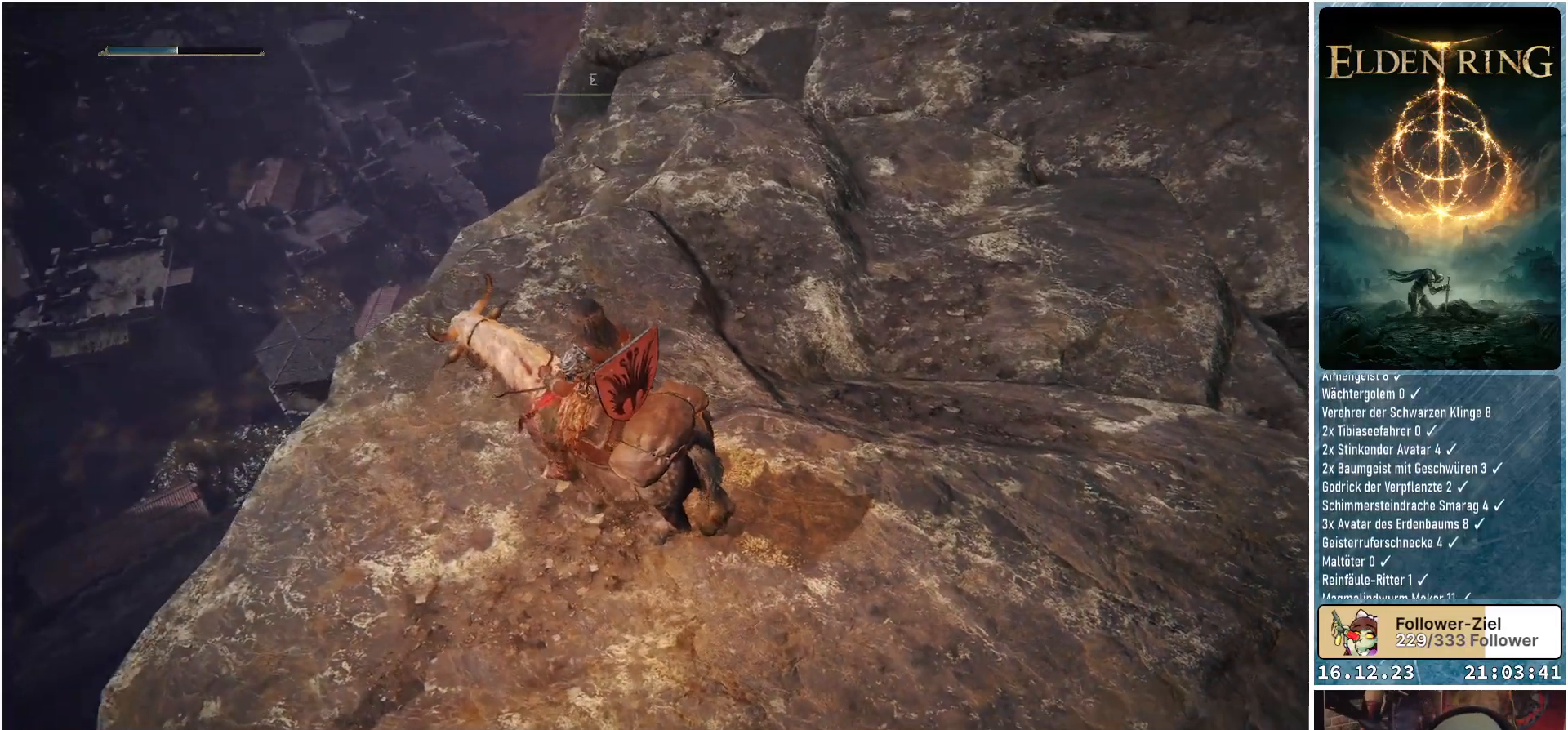
{"buttons": [], "left_stick": "center", "right_stick": "center", "events": [[33, "right_stick", "center"]]}
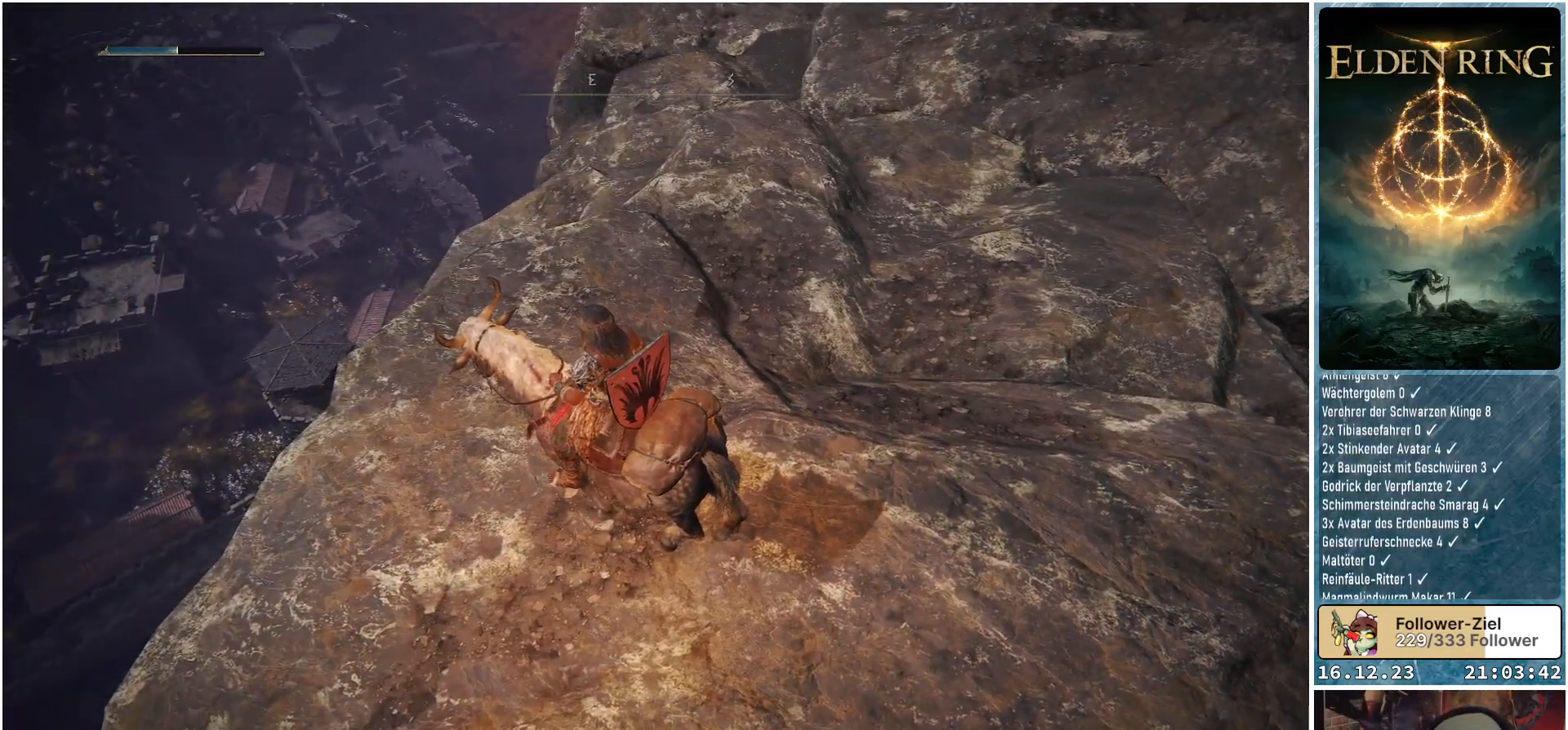
{"buttons": [], "left_stick": "center", "right_stick": "center", "events": []}
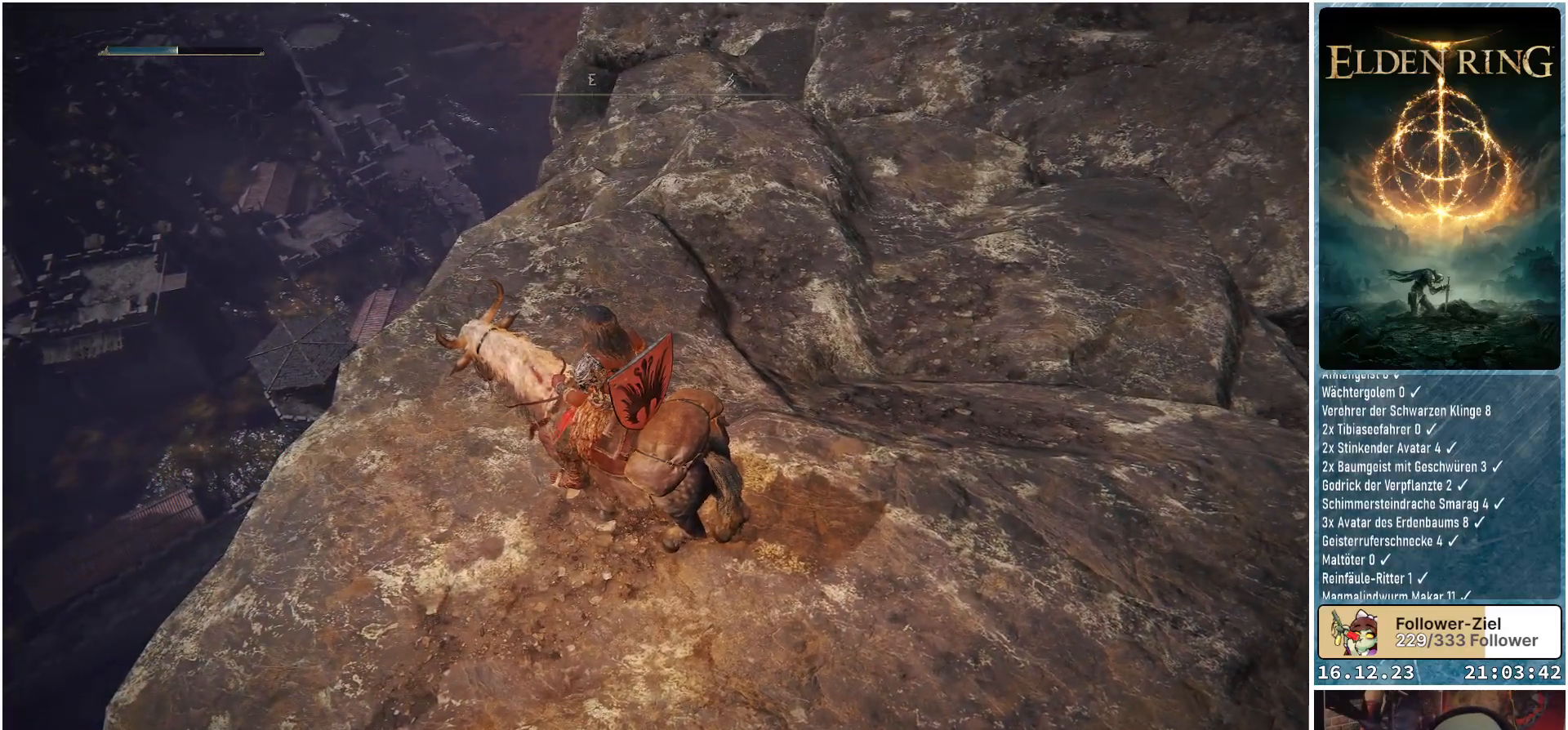
{"buttons": [], "left_stick": "center", "right_stick": "up-right", "events": [[367, "right_stick", "up-right"]]}
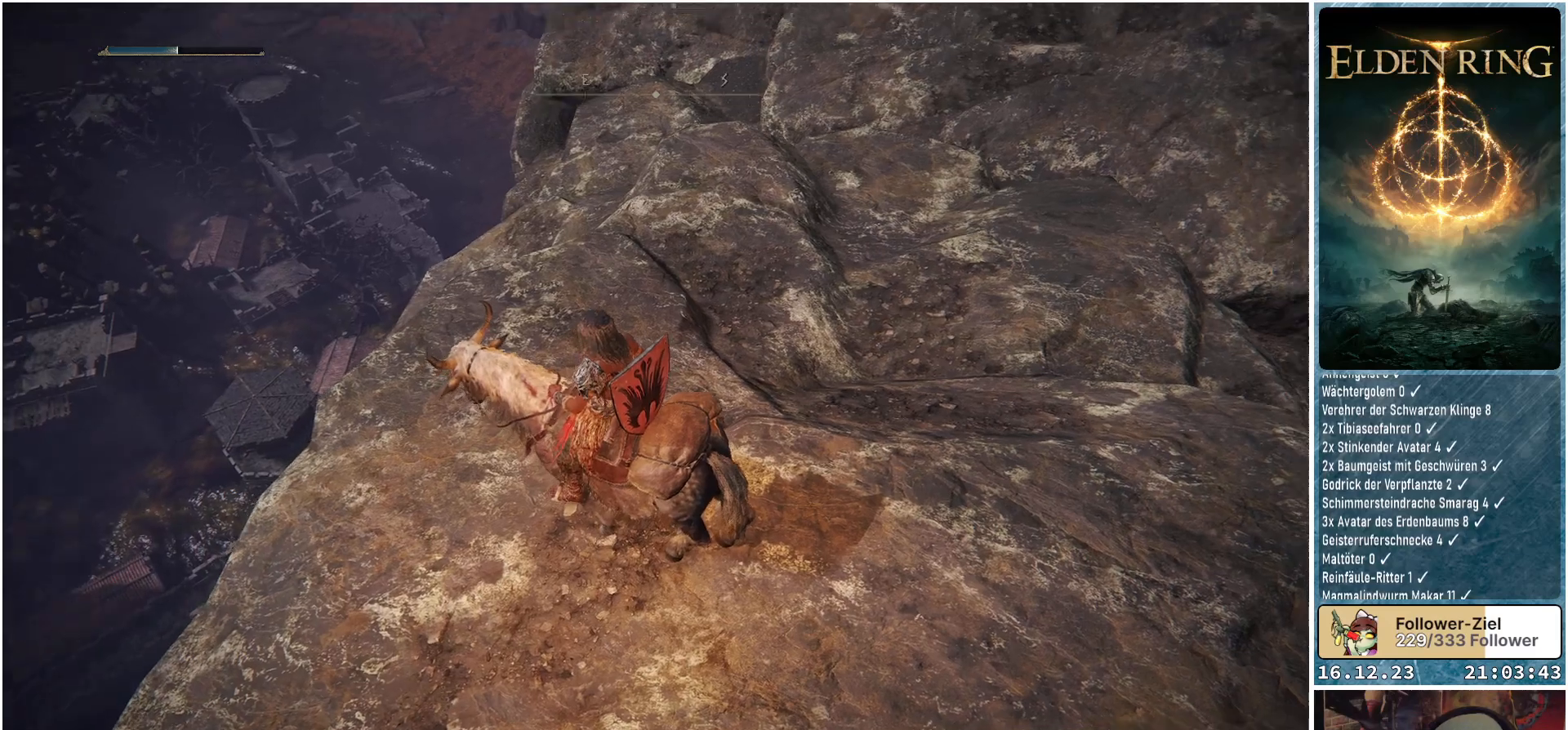
{"buttons": [], "left_stick": "center", "right_stick": "center", "events": [[217, "right_stick", "center"]]}
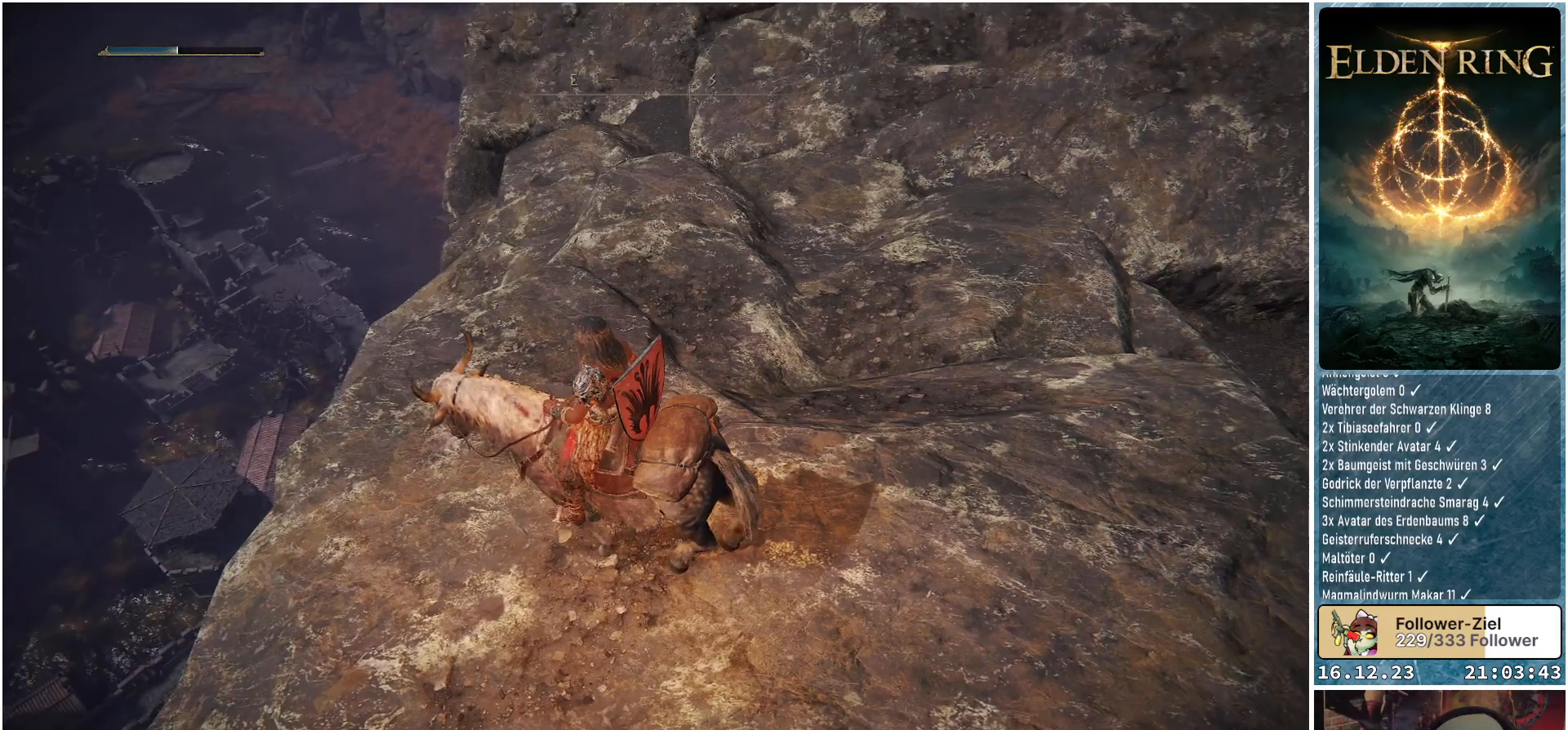
{"buttons": [], "left_stick": "center", "right_stick": "center", "events": []}
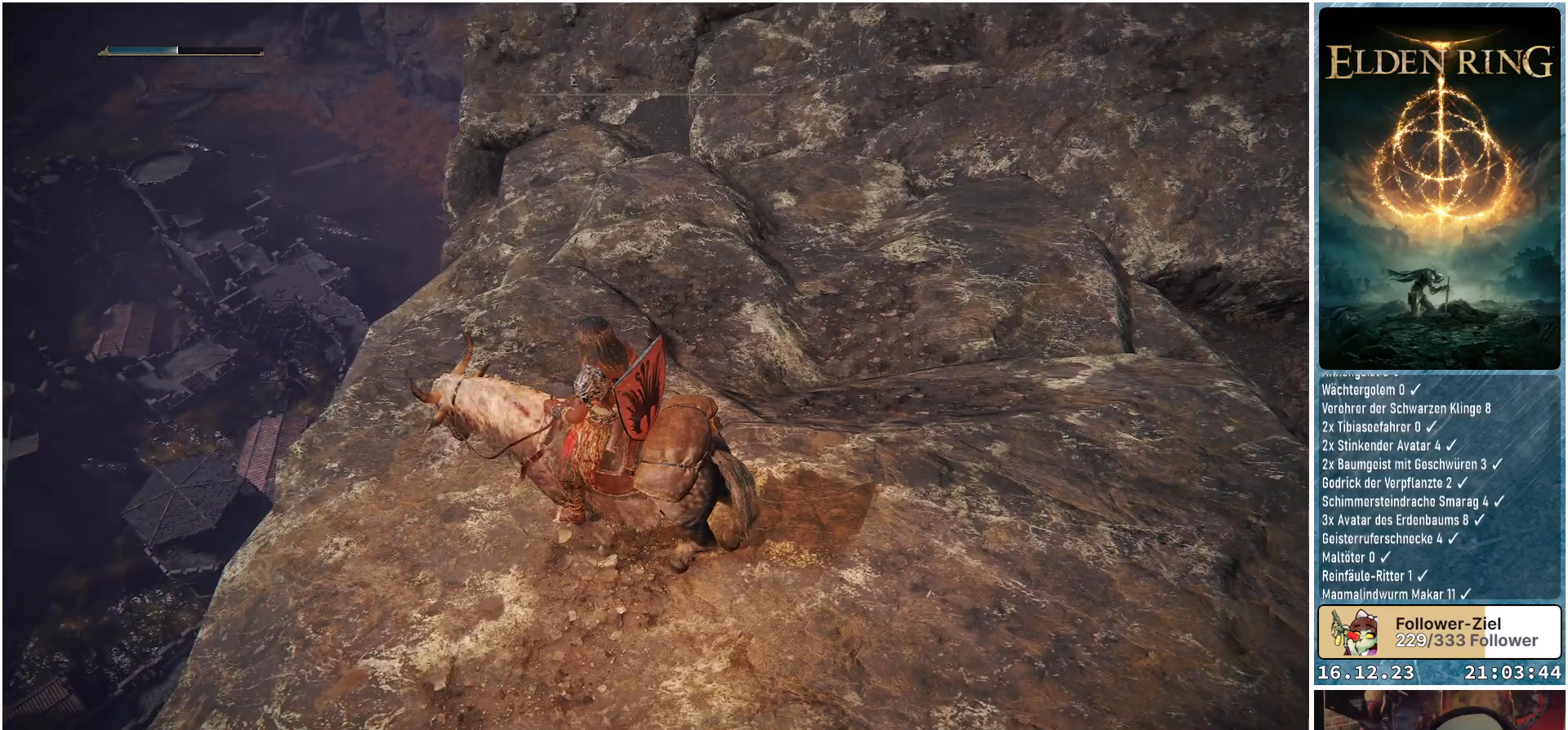
{"buttons": [], "left_stick": "center", "right_stick": "center", "events": [[150, "right_stick", "up"], [350, "right_stick", "center"]]}
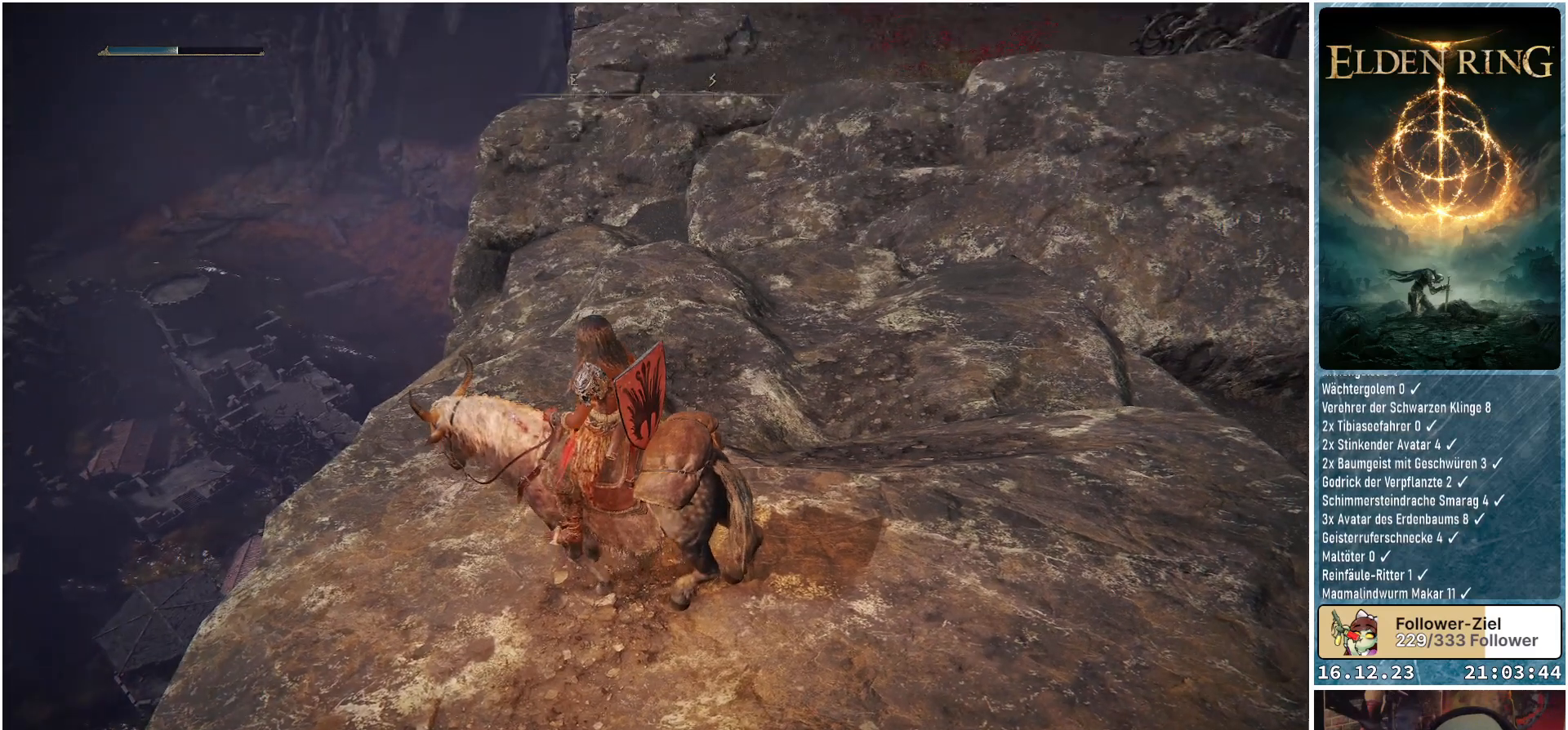
{"buttons": [], "left_stick": "center", "right_stick": "center", "events": []}
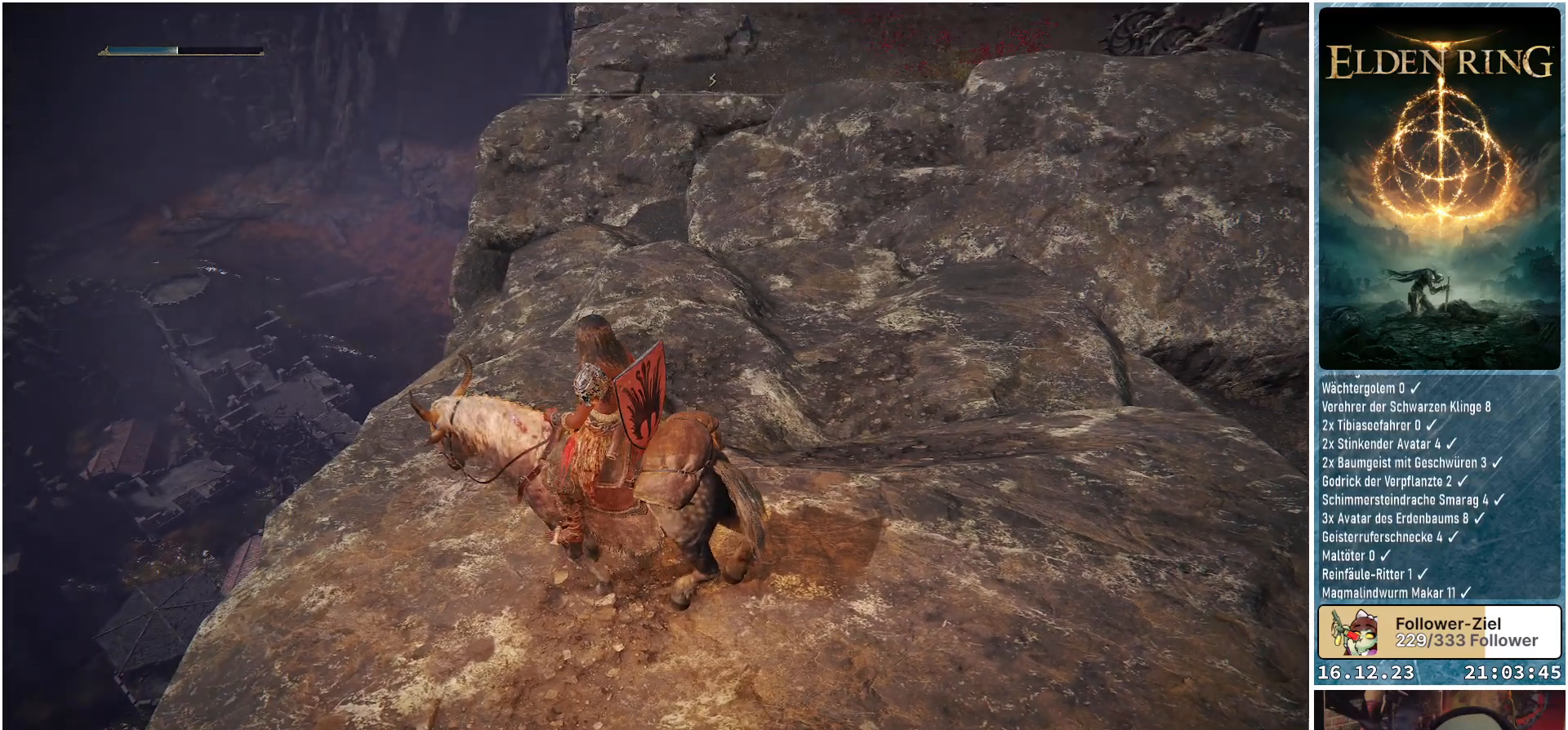
{"buttons": [], "left_stick": "center", "right_stick": "center", "events": [[67, "right_stick", "up"], [283, "right_stick", "up-right"], [433, "right_stick", "center"]]}
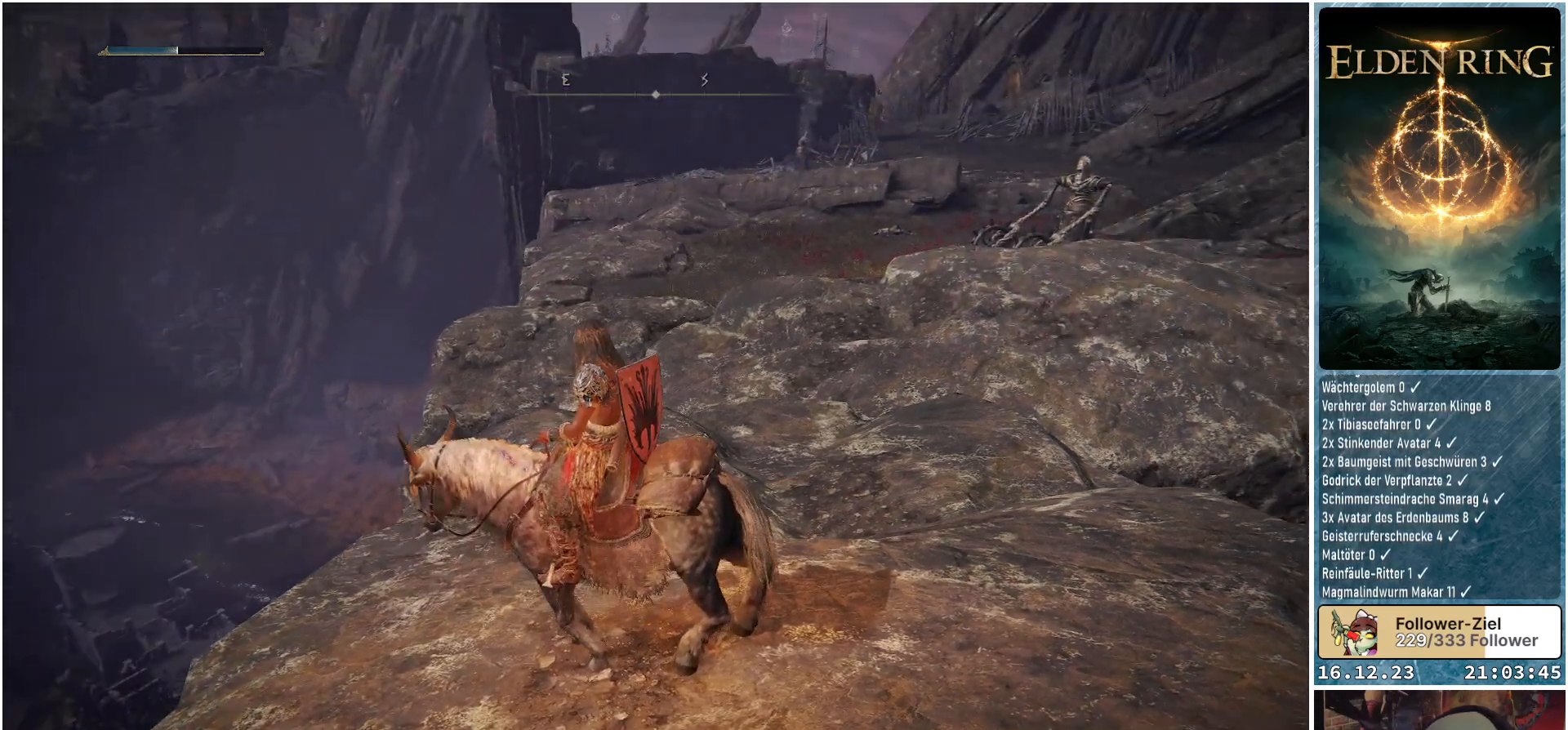
{"buttons": [], "left_stick": "center", "right_stick": "right", "events": [[333, "right_stick", "right"]]}
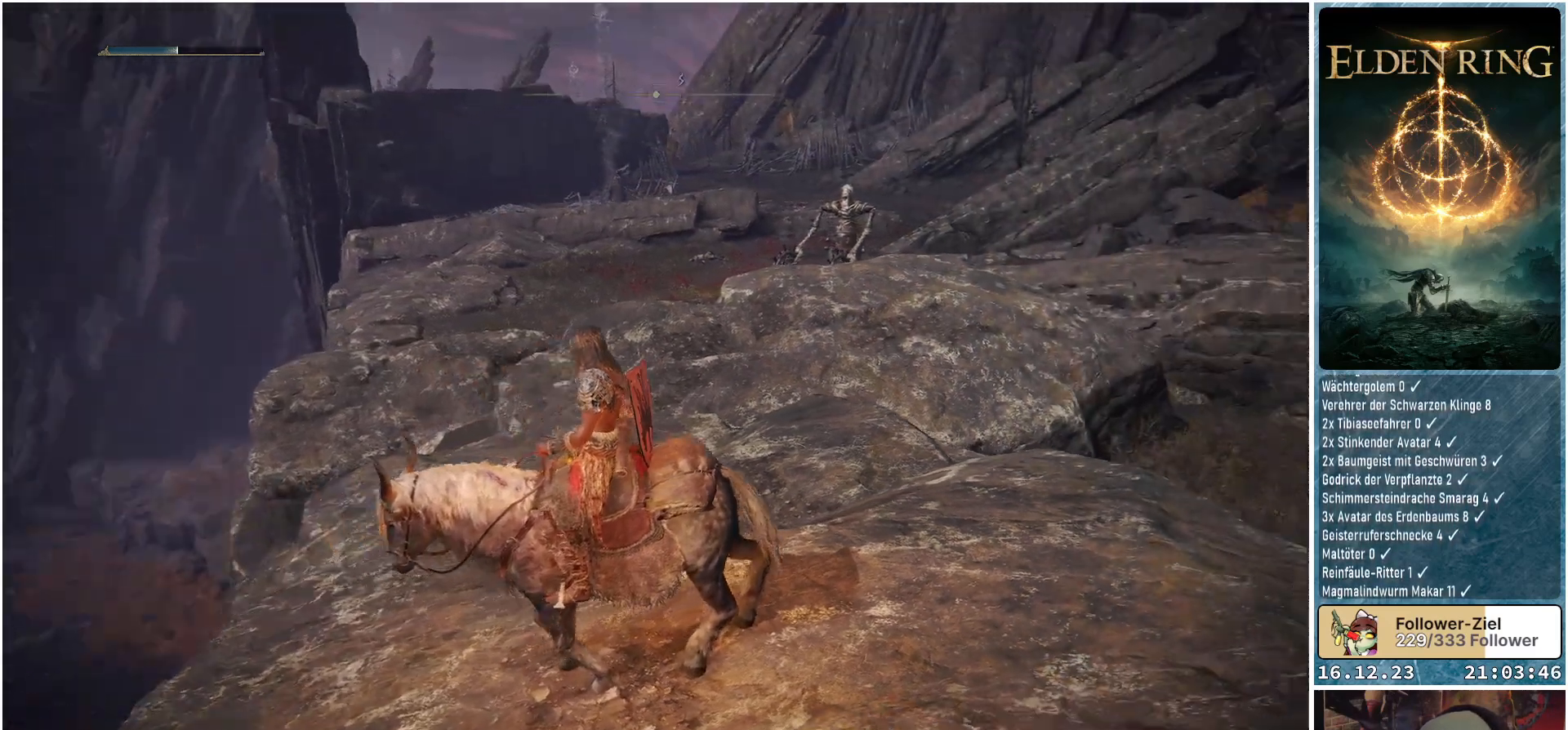
{"buttons": [], "left_stick": "right", "right_stick": "center", "events": [[283, "right_stick", "center"], [433, "left_stick", "right"]]}
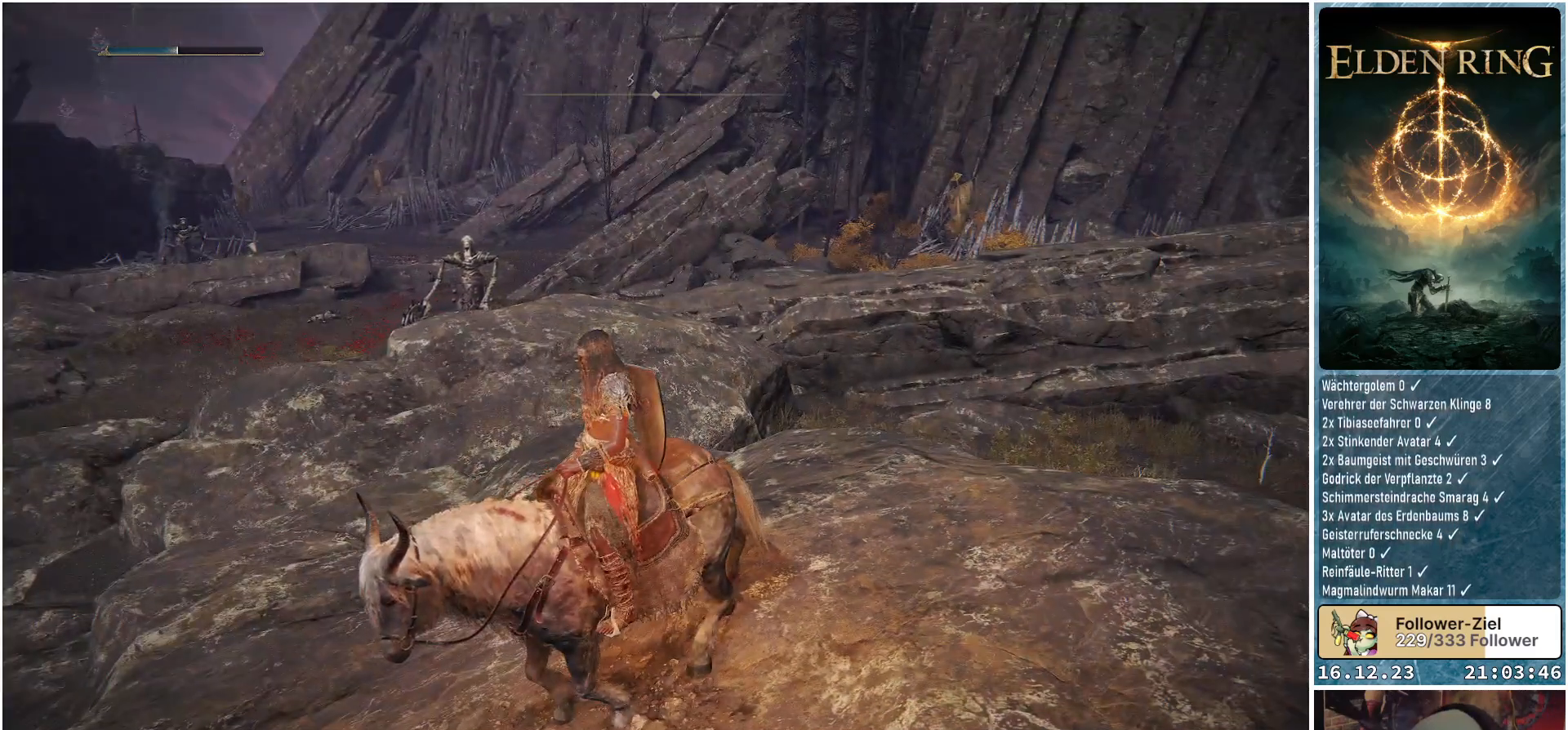
{"buttons": [], "left_stick": "up", "right_stick": "center", "events": [[133, "left_stick", "up-right"], [333, "left_stick", "up"]]}
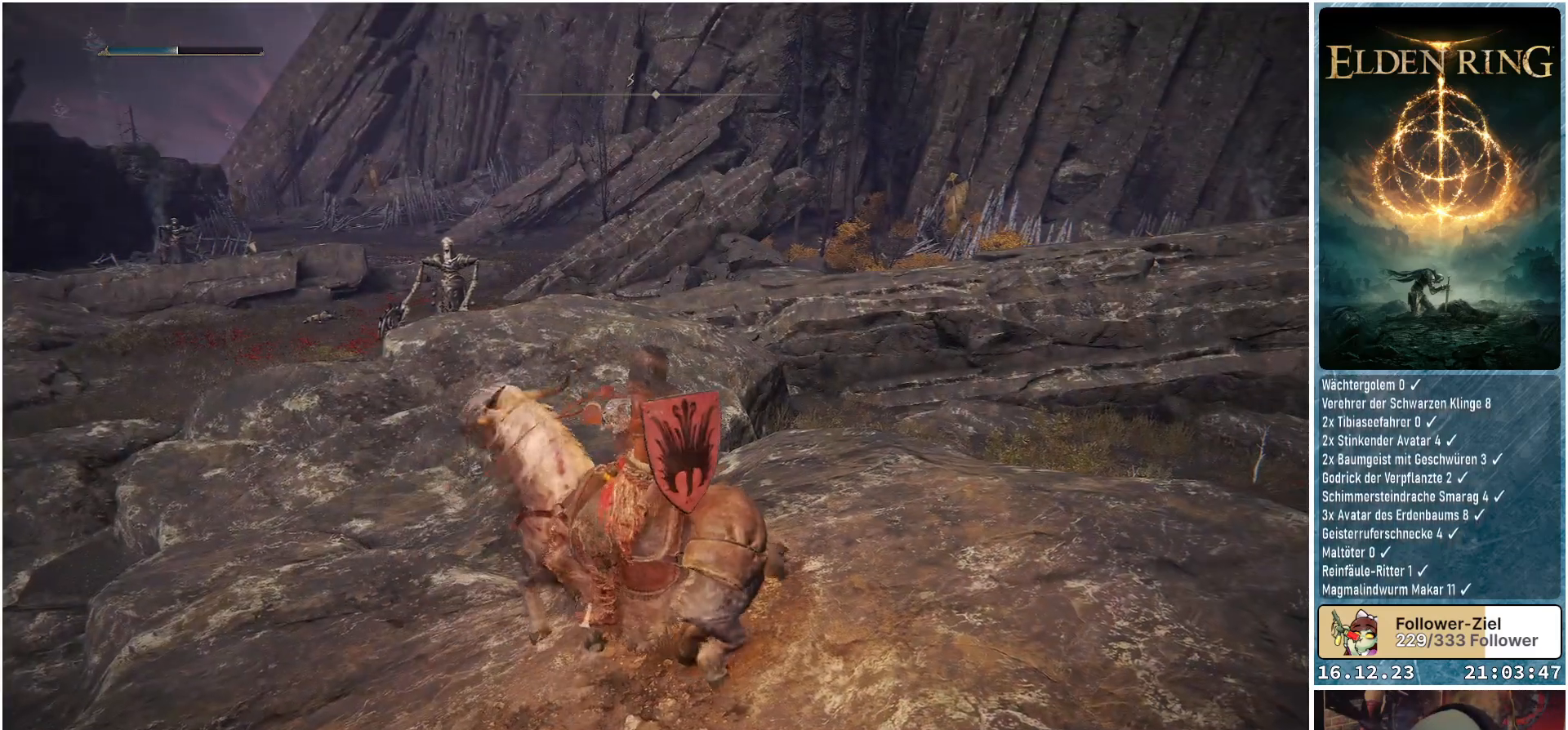
{"buttons": [], "left_stick": "up", "right_stick": "center", "events": [[67, "right_stick", "down-left"], [267, "right_stick", "center"]]}
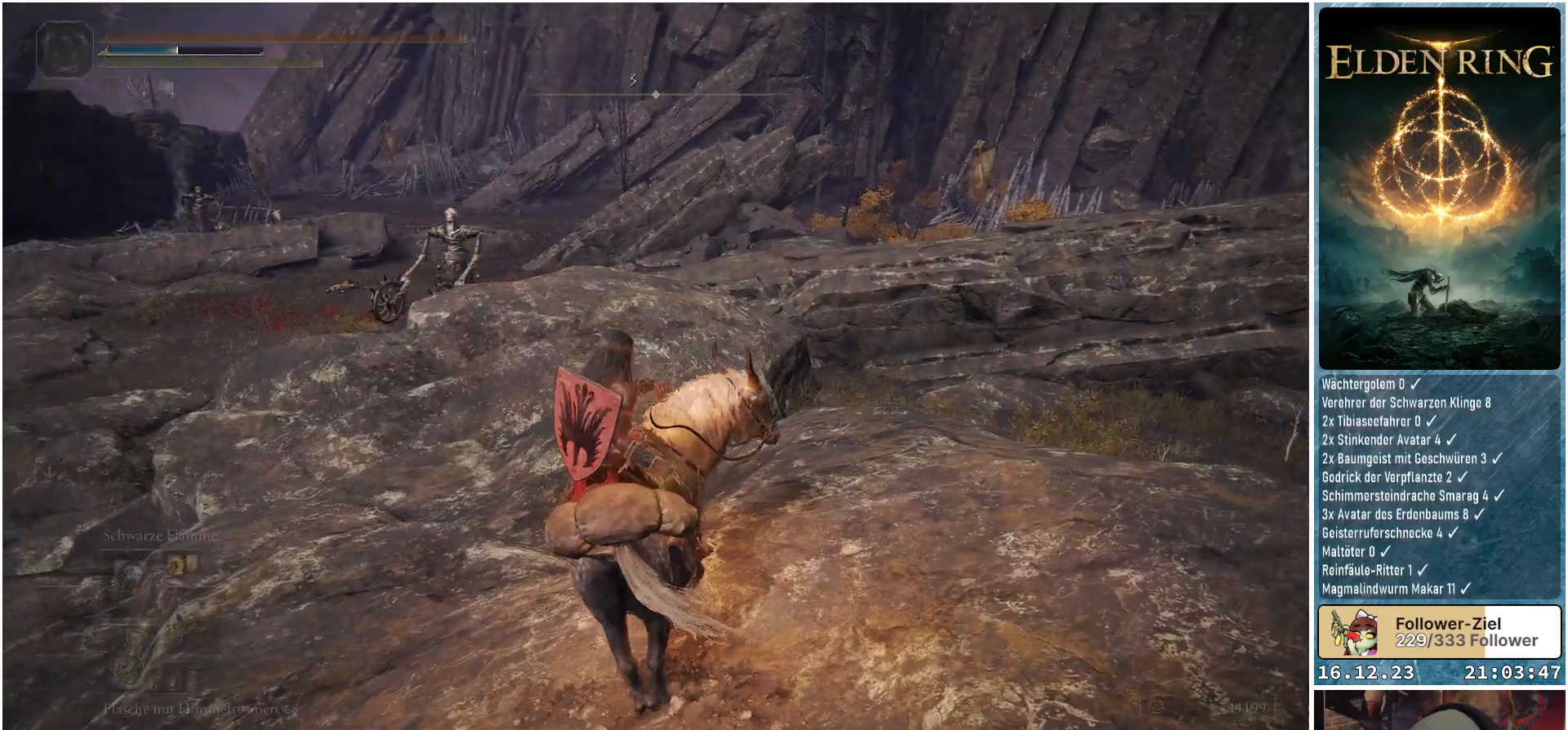
{"buttons": [], "left_stick": "up-left", "right_stick": "center", "events": [[267, "left_stick", "up-left"]]}
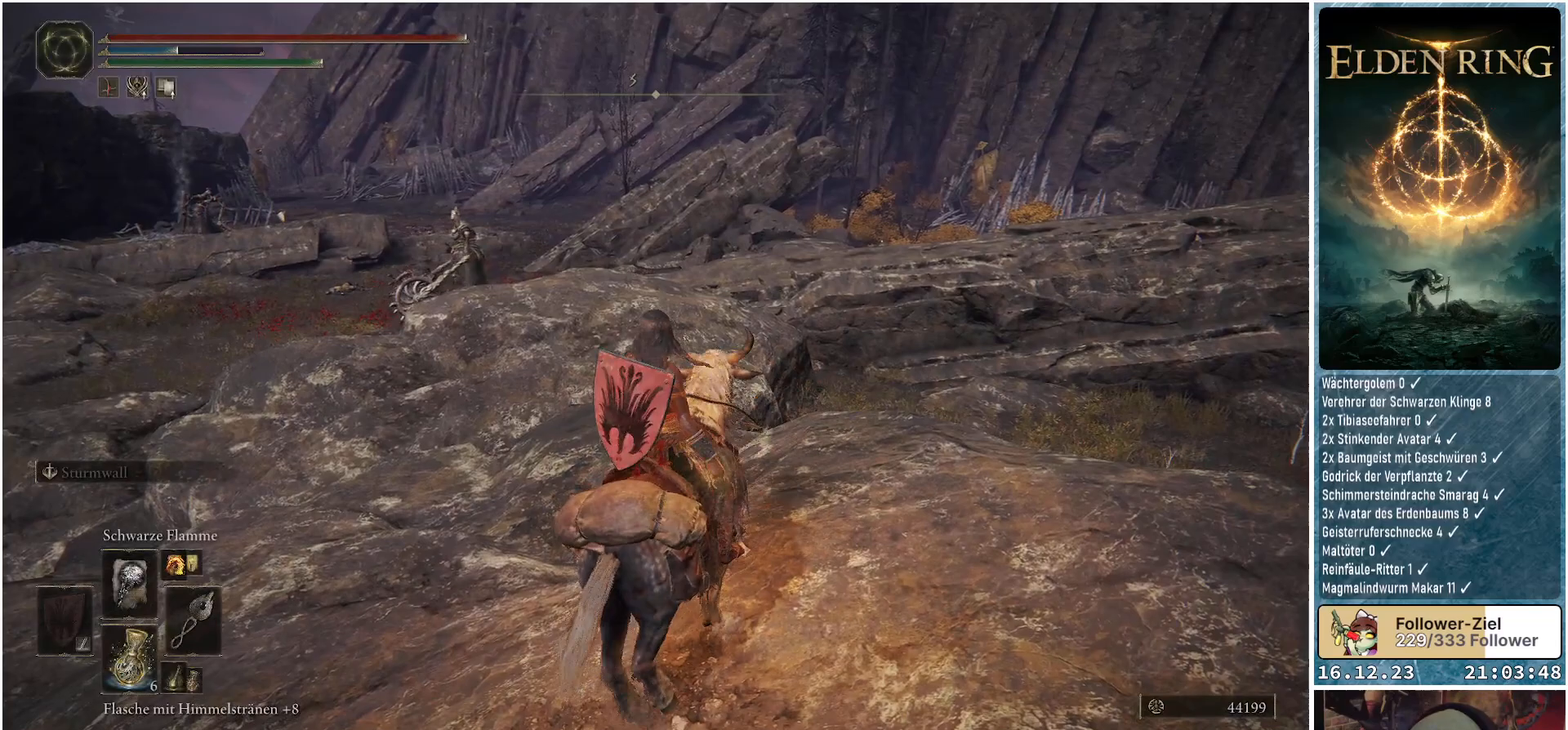
{"buttons": [], "left_stick": "up-left", "right_stick": "center", "events": [[17, "right_stick", "left"], [183, "right_stick", "center"]]}
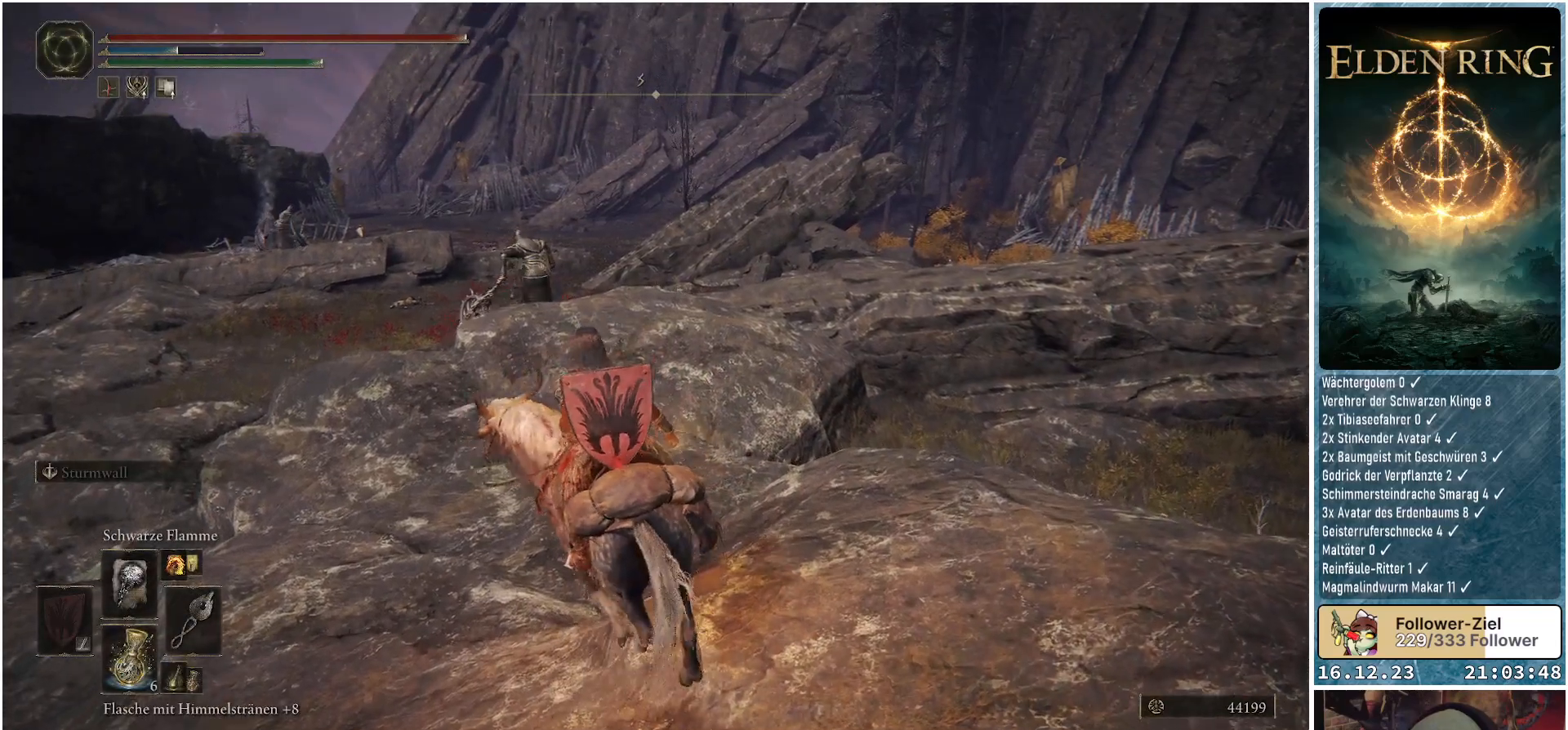
{"buttons": [], "left_stick": "up", "right_stick": "center", "events": [[83, "left_stick", "up"]]}
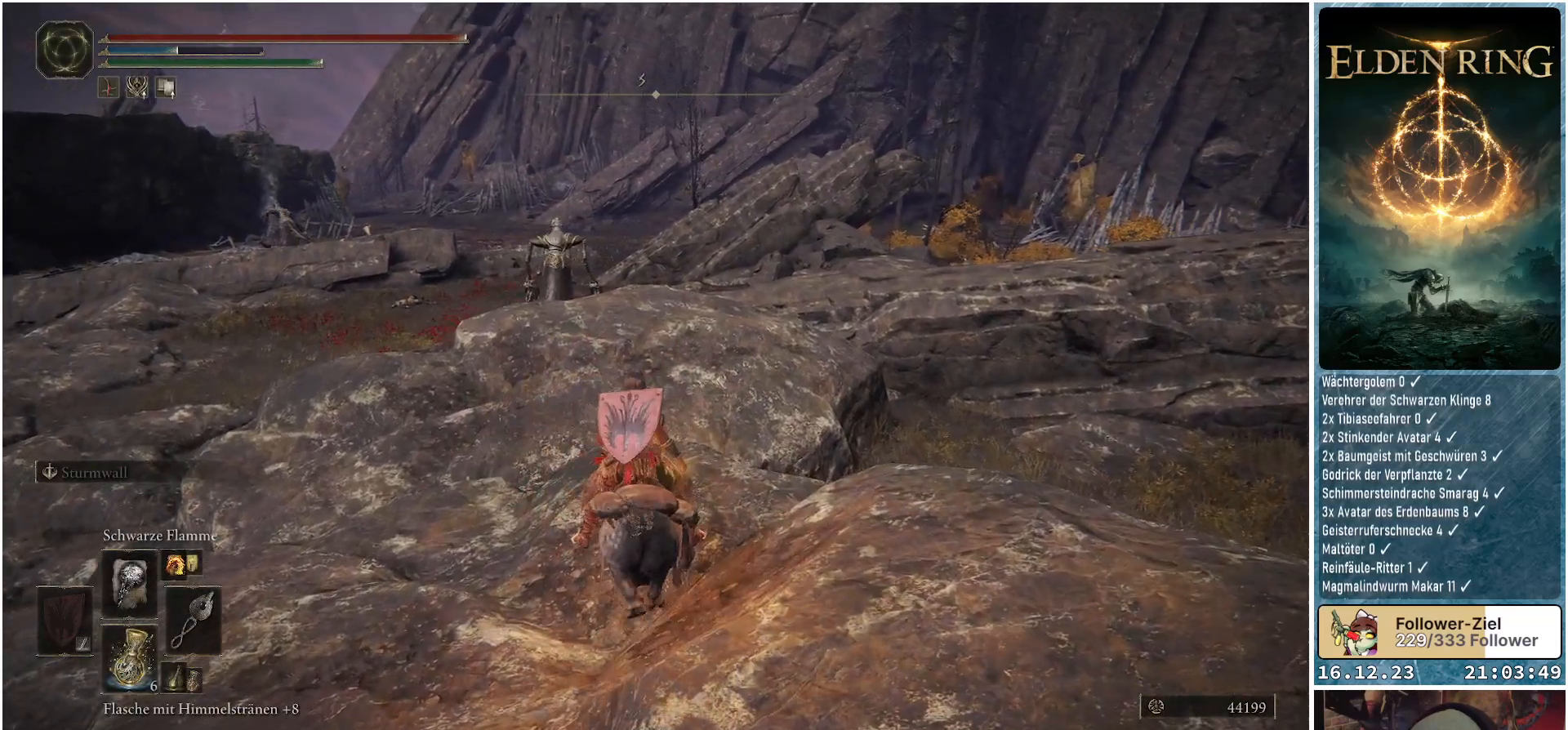
{"buttons": [], "left_stick": "up", "right_stick": "center", "events": []}
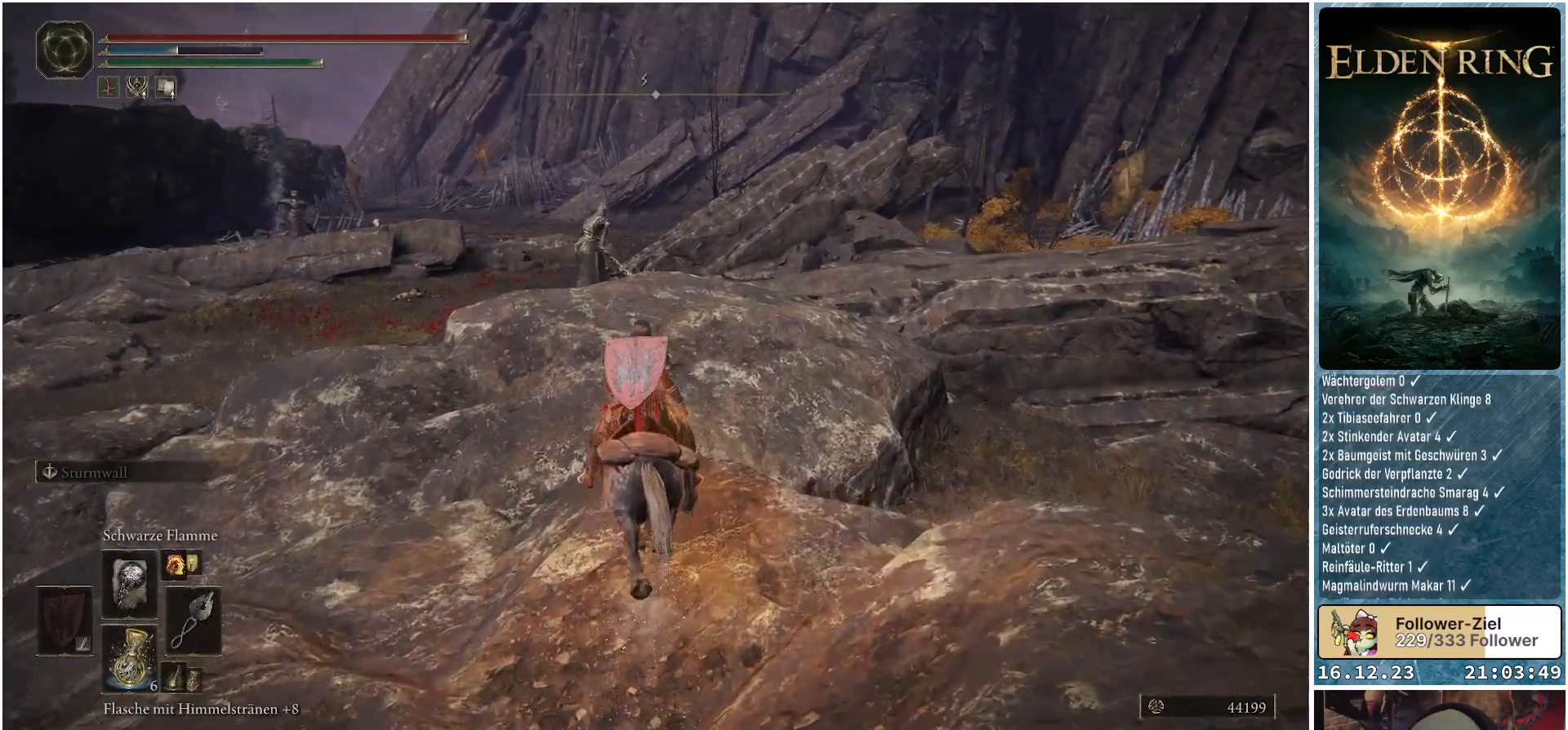
{"buttons": ["R1"], "left_stick": "up", "right_stick": "center", "events": [[67, "R1", "down"]]}
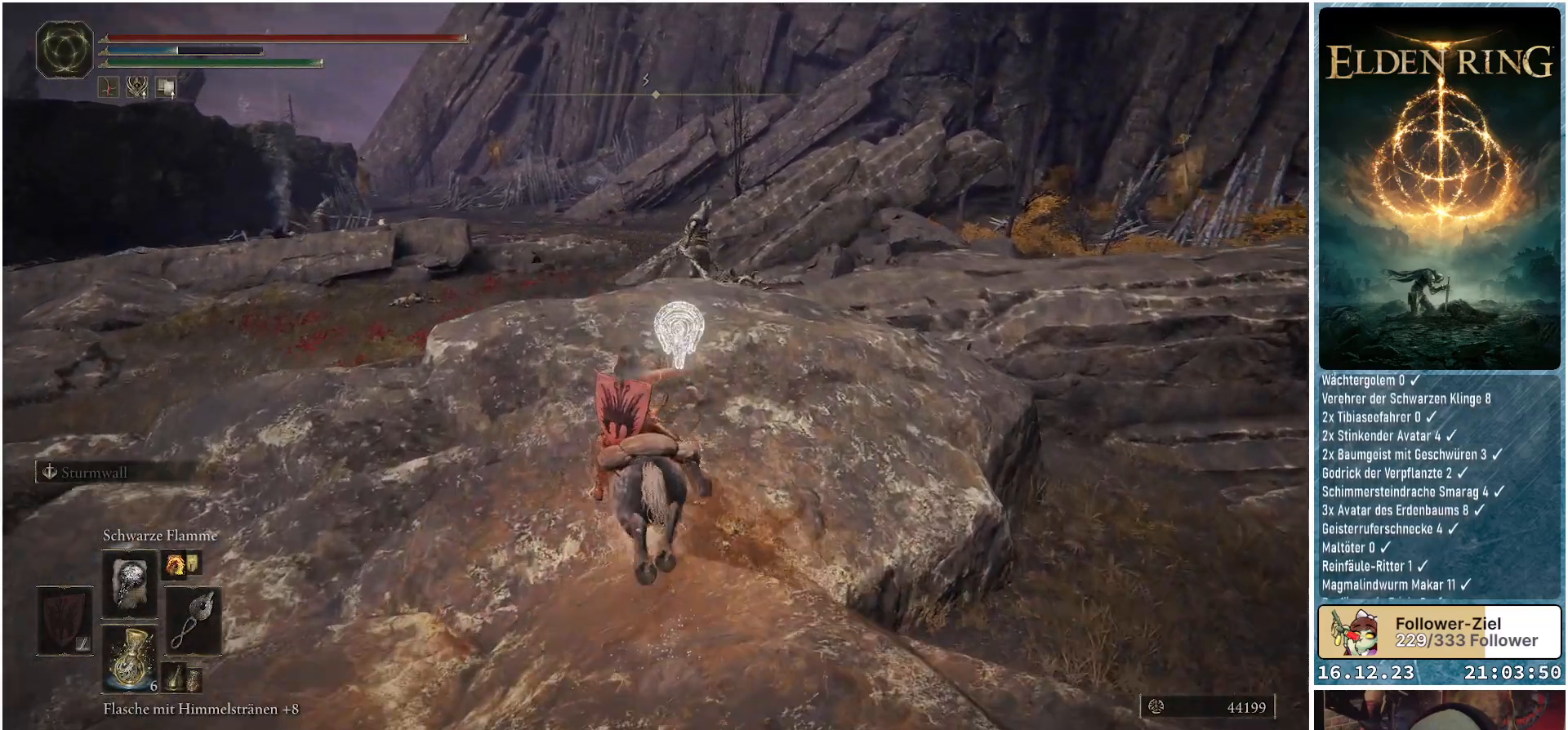
{"buttons": ["R1"], "left_stick": "up", "right_stick": "center", "events": [[183, "right_stick", "right"], [467, "right_stick", "center"]]}
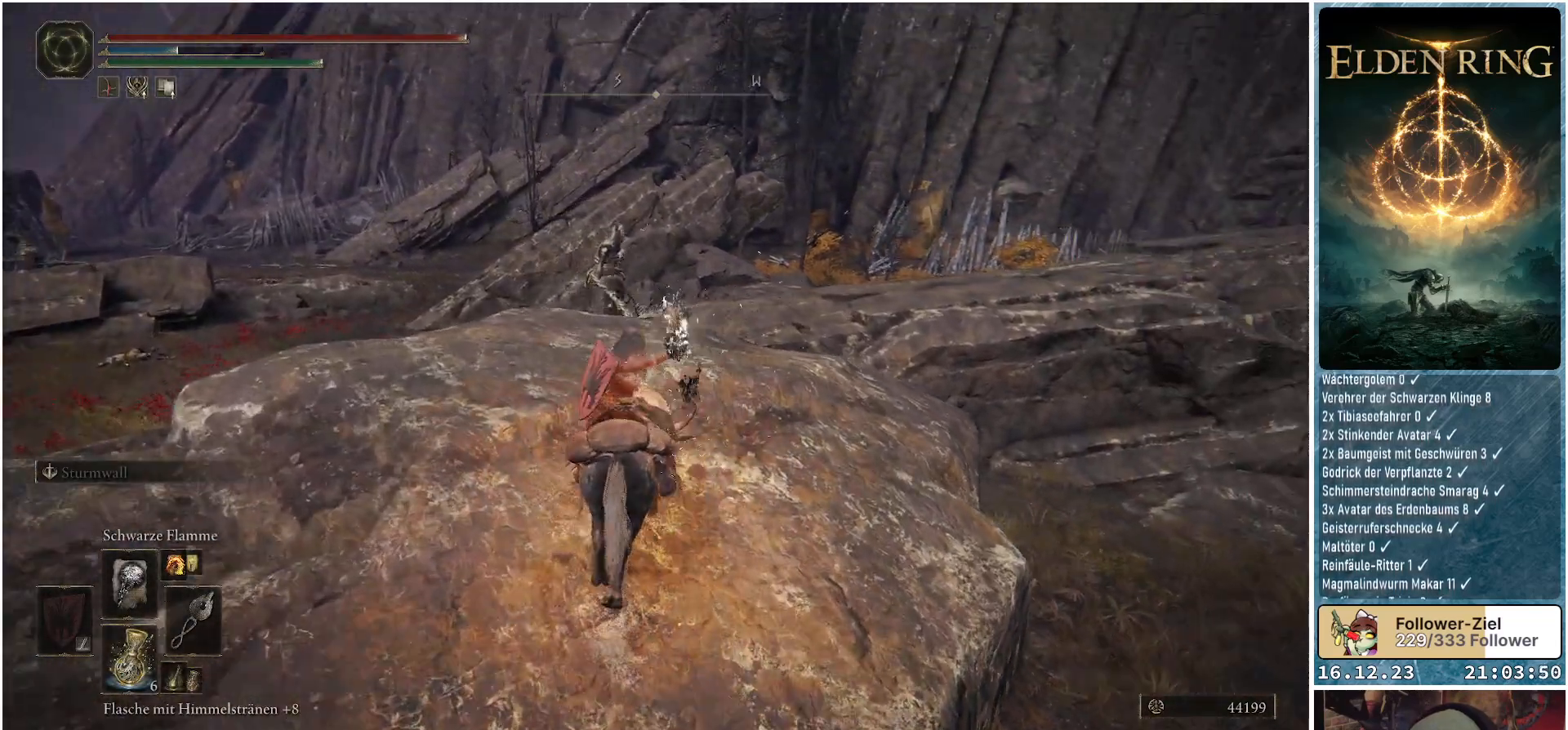
{"buttons": ["R1"], "left_stick": "up", "right_stick": "center", "events": [[367, "R3", "down"], [483, "R3", "up"]]}